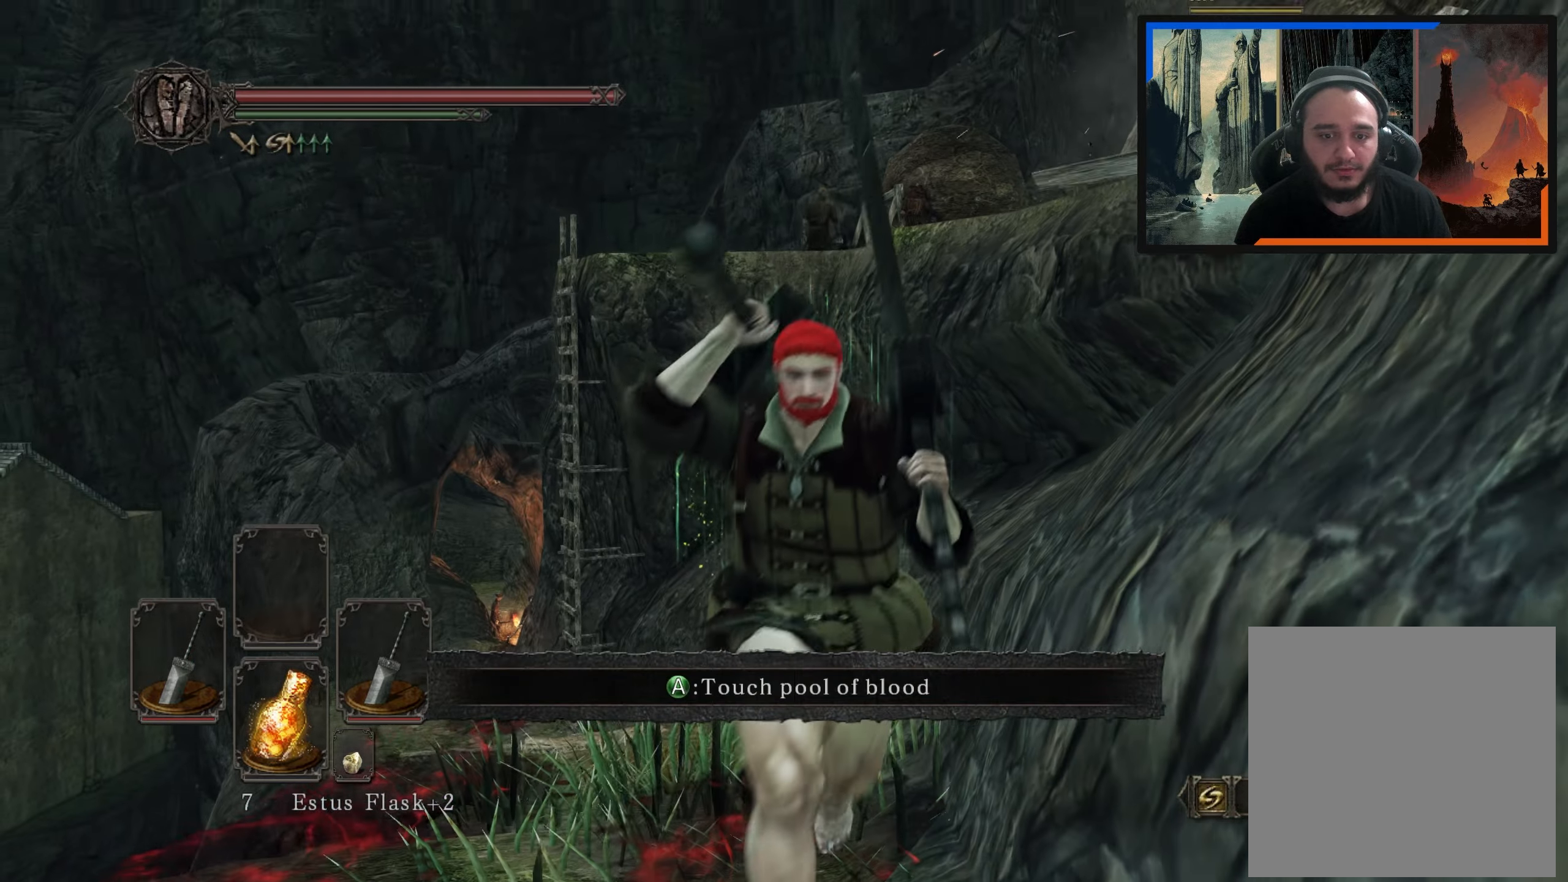
Gameplay with a controller (Xbox layout); each line is a JSON object with the inputs held at the frame after it. "events" lists button and stick changes between this image and that frame as [ms after this image, input, new state], when the widget could be followed in between.
{"buttons": [], "left_stick": "down", "right_stick": "center", "events": [[217, "right_stick", "center"]]}
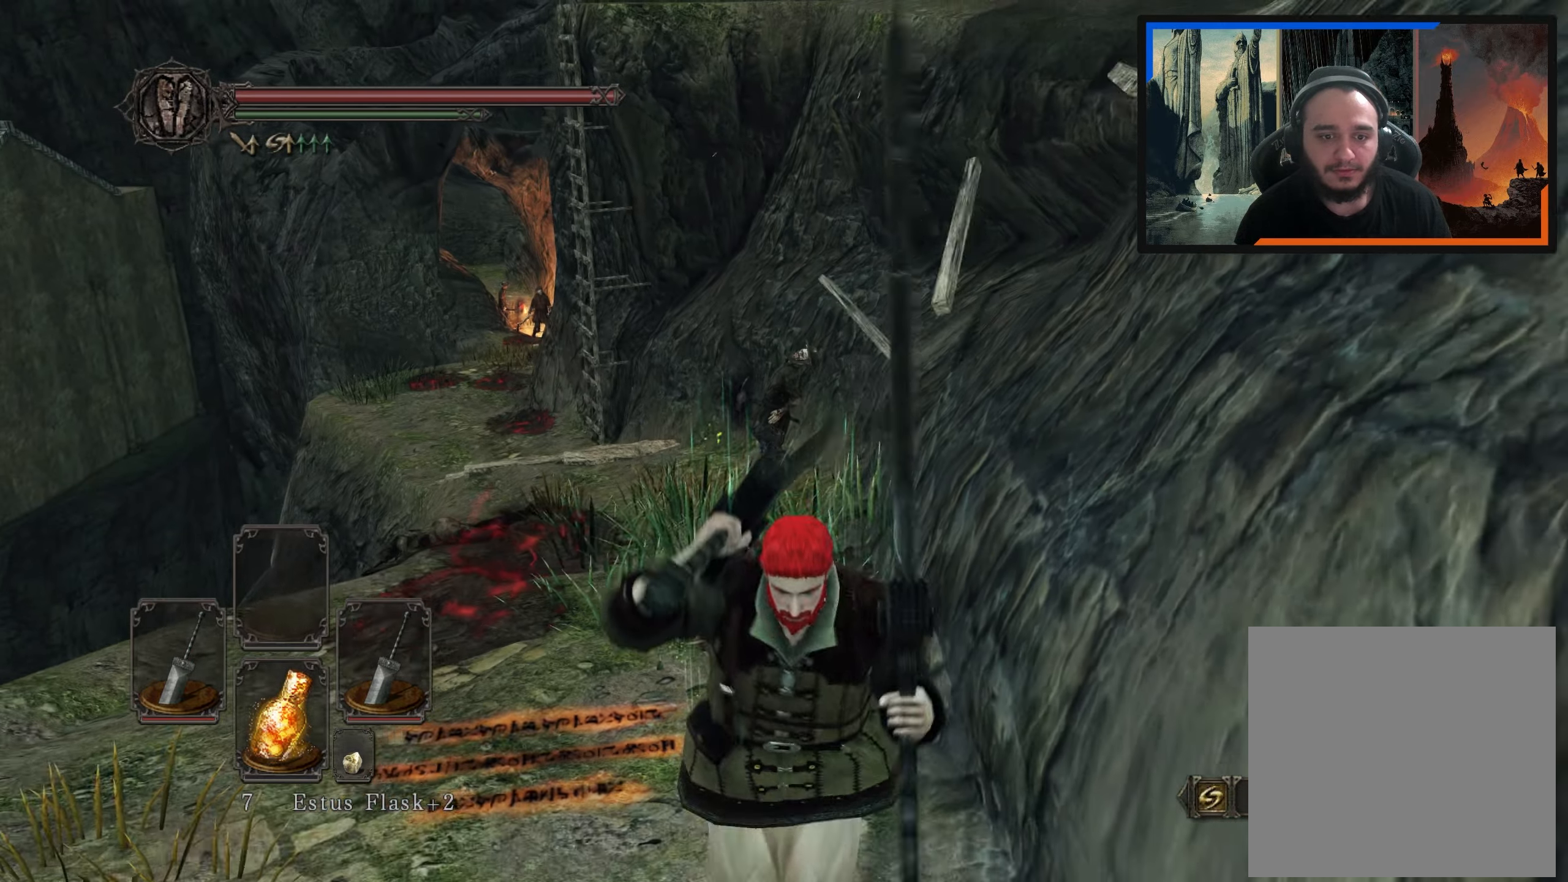
{"buttons": [], "left_stick": "center", "right_stick": "center", "events": [[17, "left_stick", "down-left"], [250, "right_stick", "right"], [317, "left_stick", "left"], [433, "right_stick", "center"], [467, "left_stick", "center"]]}
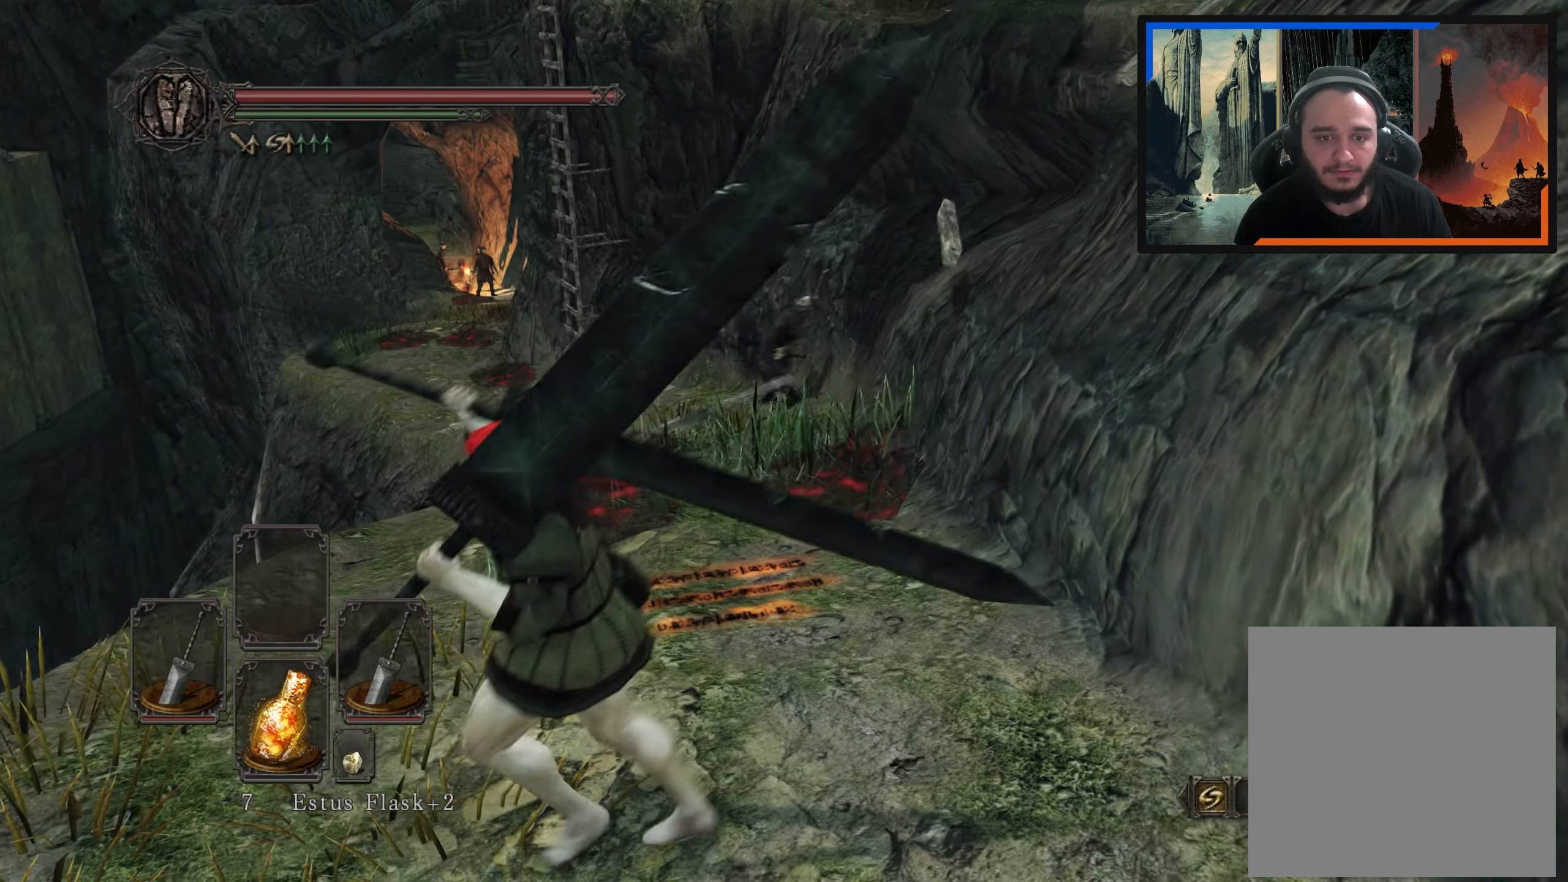
{"buttons": [], "left_stick": "center", "right_stick": "center", "events": []}
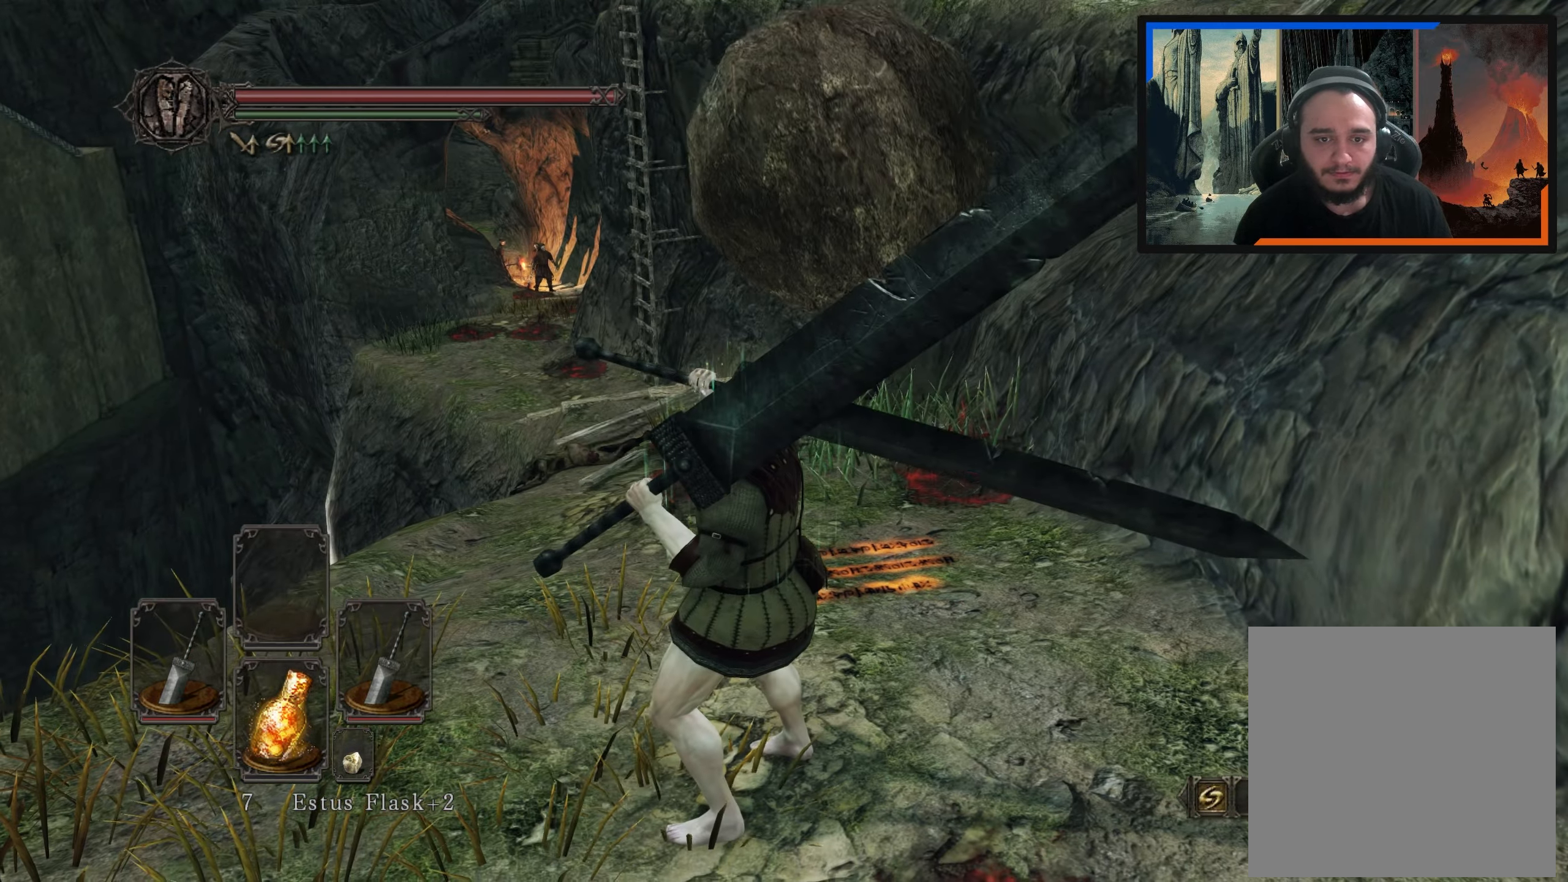
{"buttons": [], "left_stick": "up", "right_stick": "up", "events": [[300, "left_stick", "up"], [500, "right_stick", "up"]]}
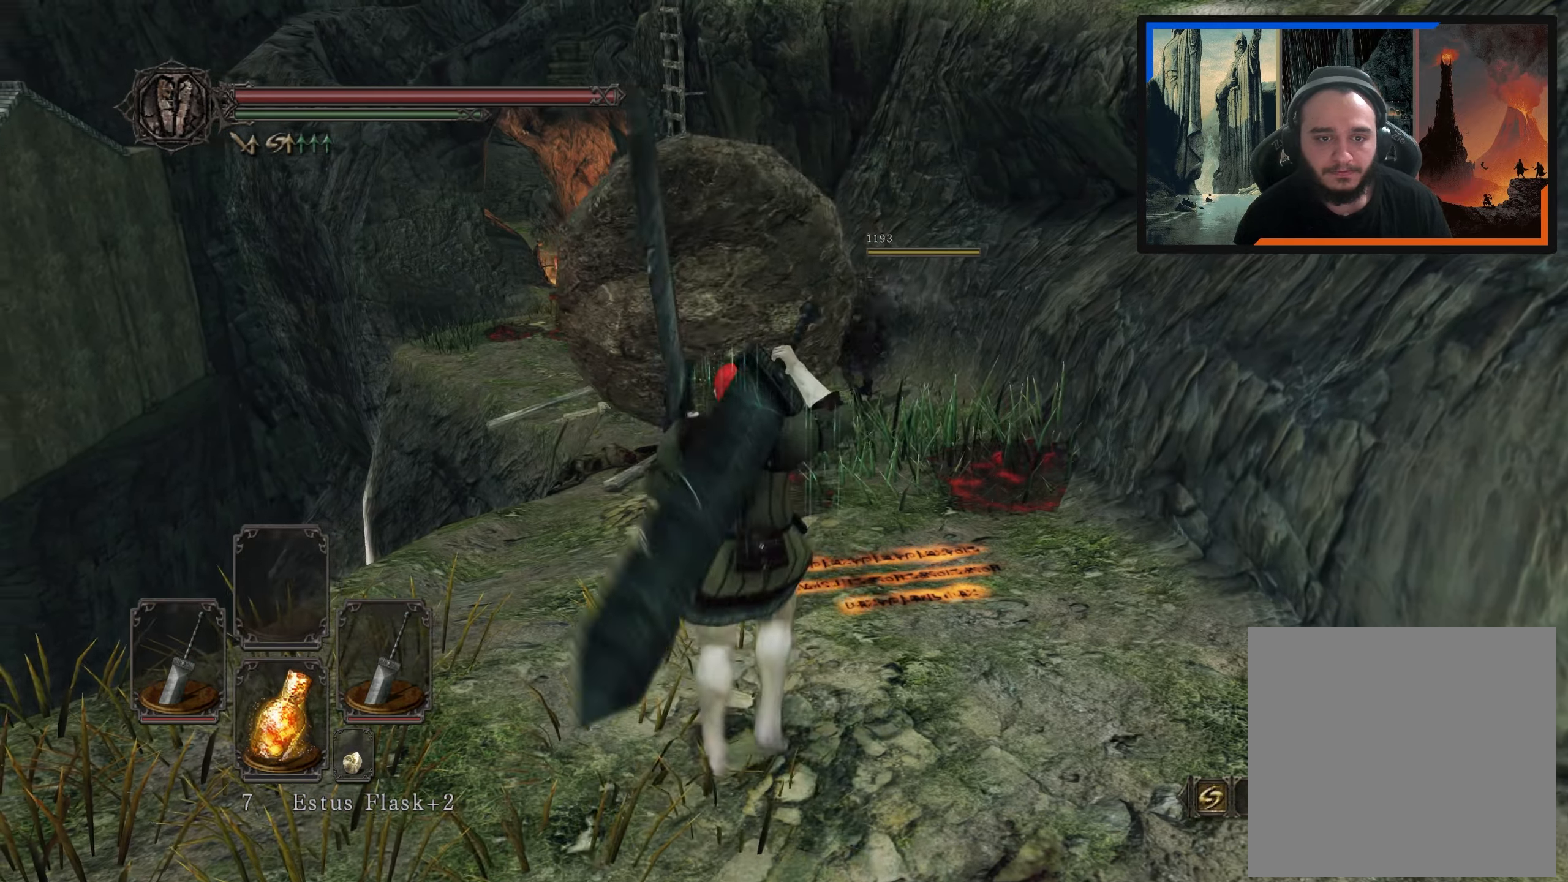
{"buttons": [], "left_stick": "up", "right_stick": "center", "events": [[217, "right_stick", "center"]]}
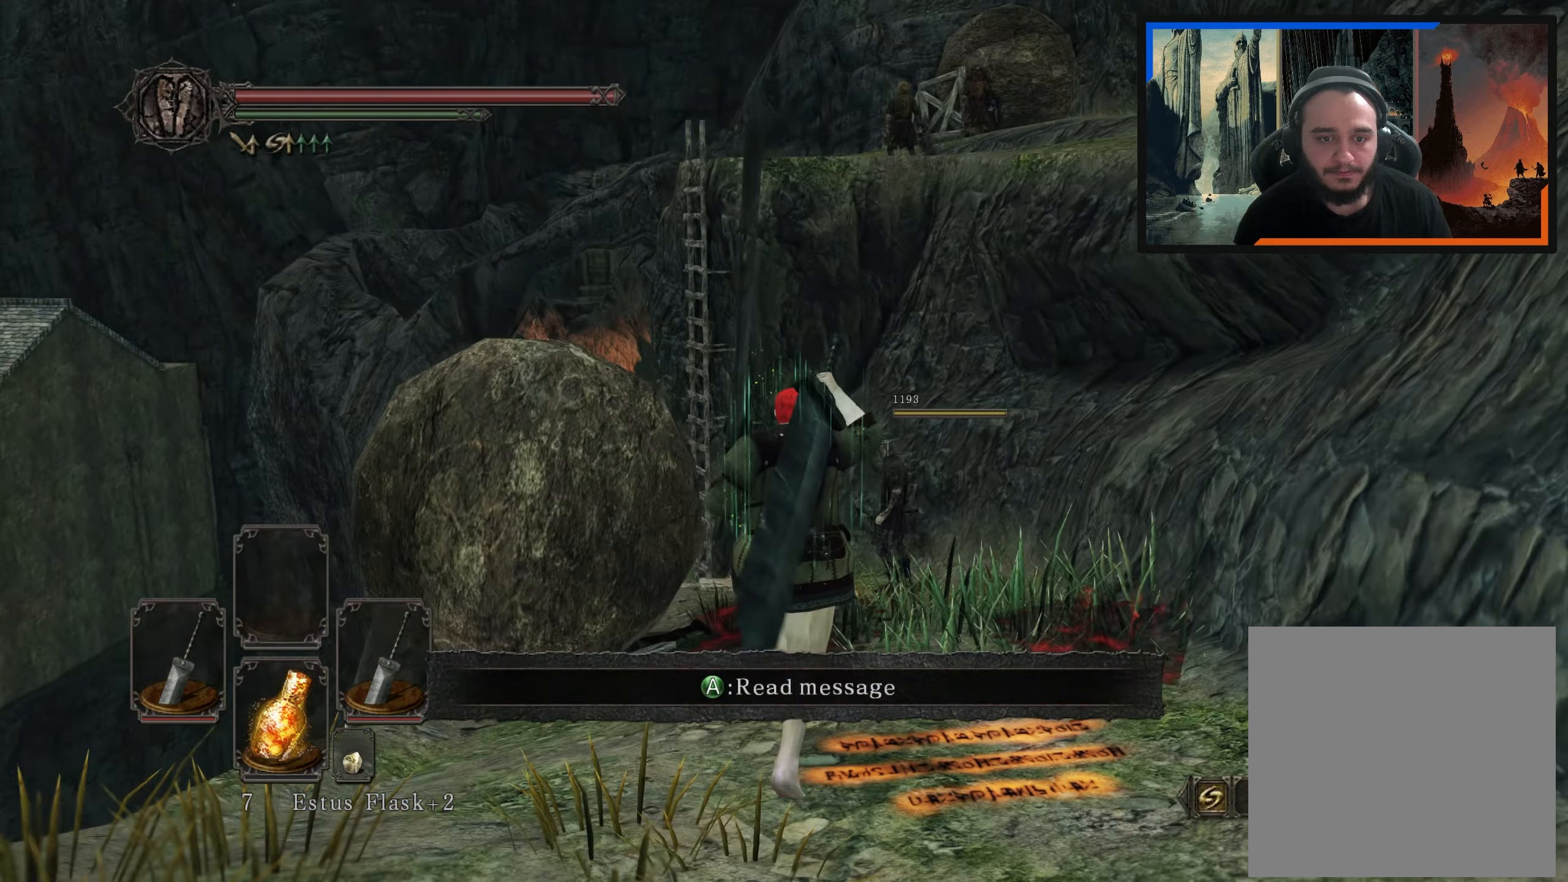
{"buttons": [], "left_stick": "up", "right_stick": "center", "events": []}
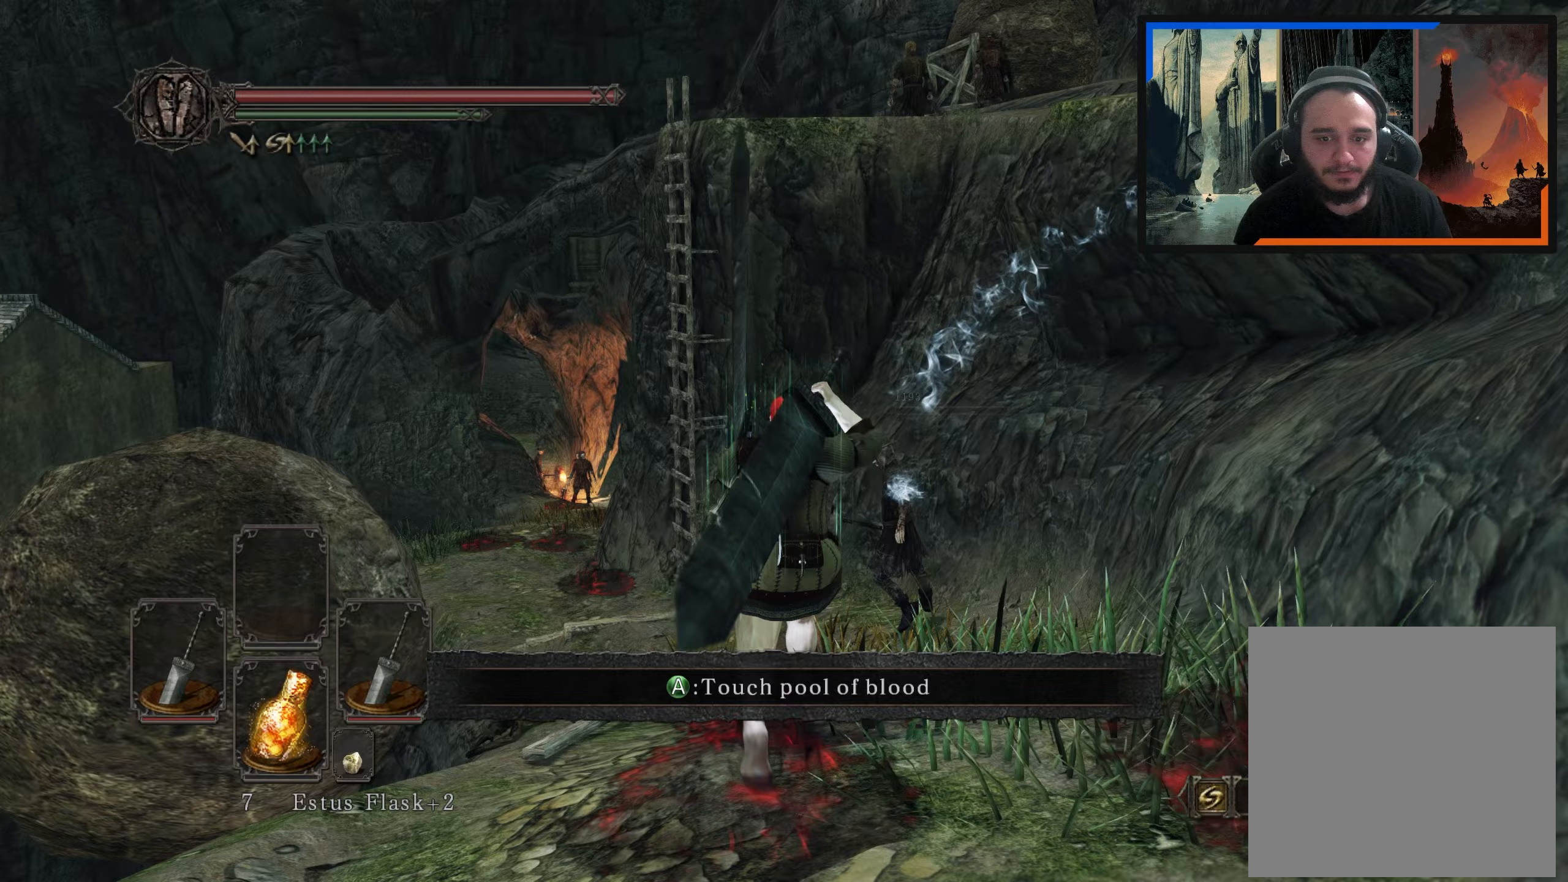
{"buttons": [], "left_stick": "up", "right_stick": "center", "events": [[250, "right_stick", "down"], [317, "right_stick", "down-left"], [417, "right_stick", "center"]]}
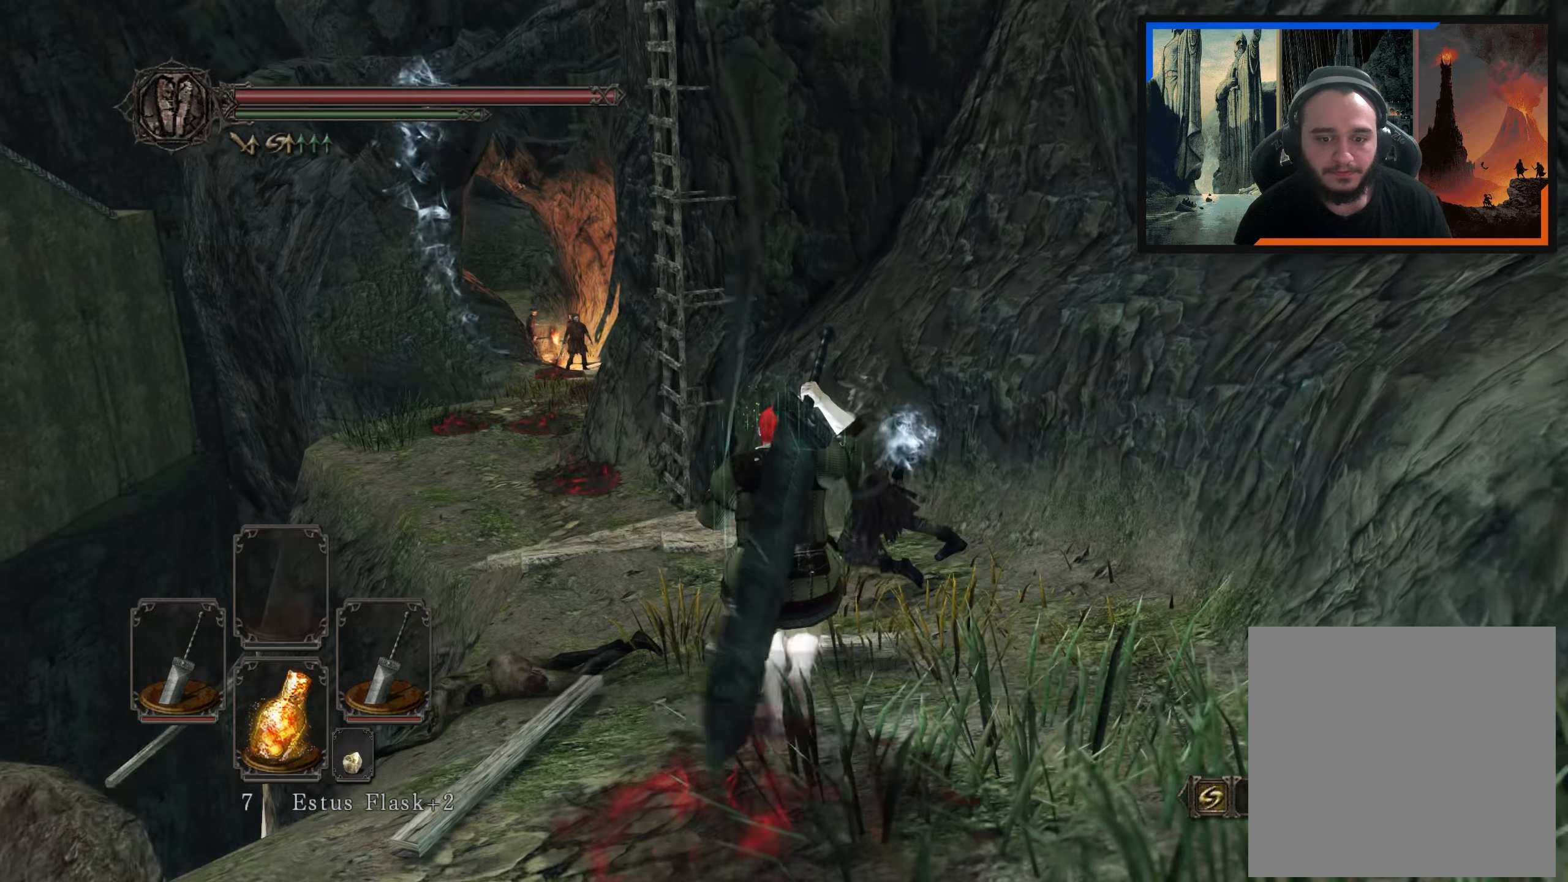
{"buttons": [], "left_stick": "up-left", "right_stick": "center", "events": [[83, "left_stick", "up-right"], [233, "right_stick", "down-left"], [367, "left_stick", "up"], [367, "right_stick", "center"], [500, "left_stick", "up-left"]]}
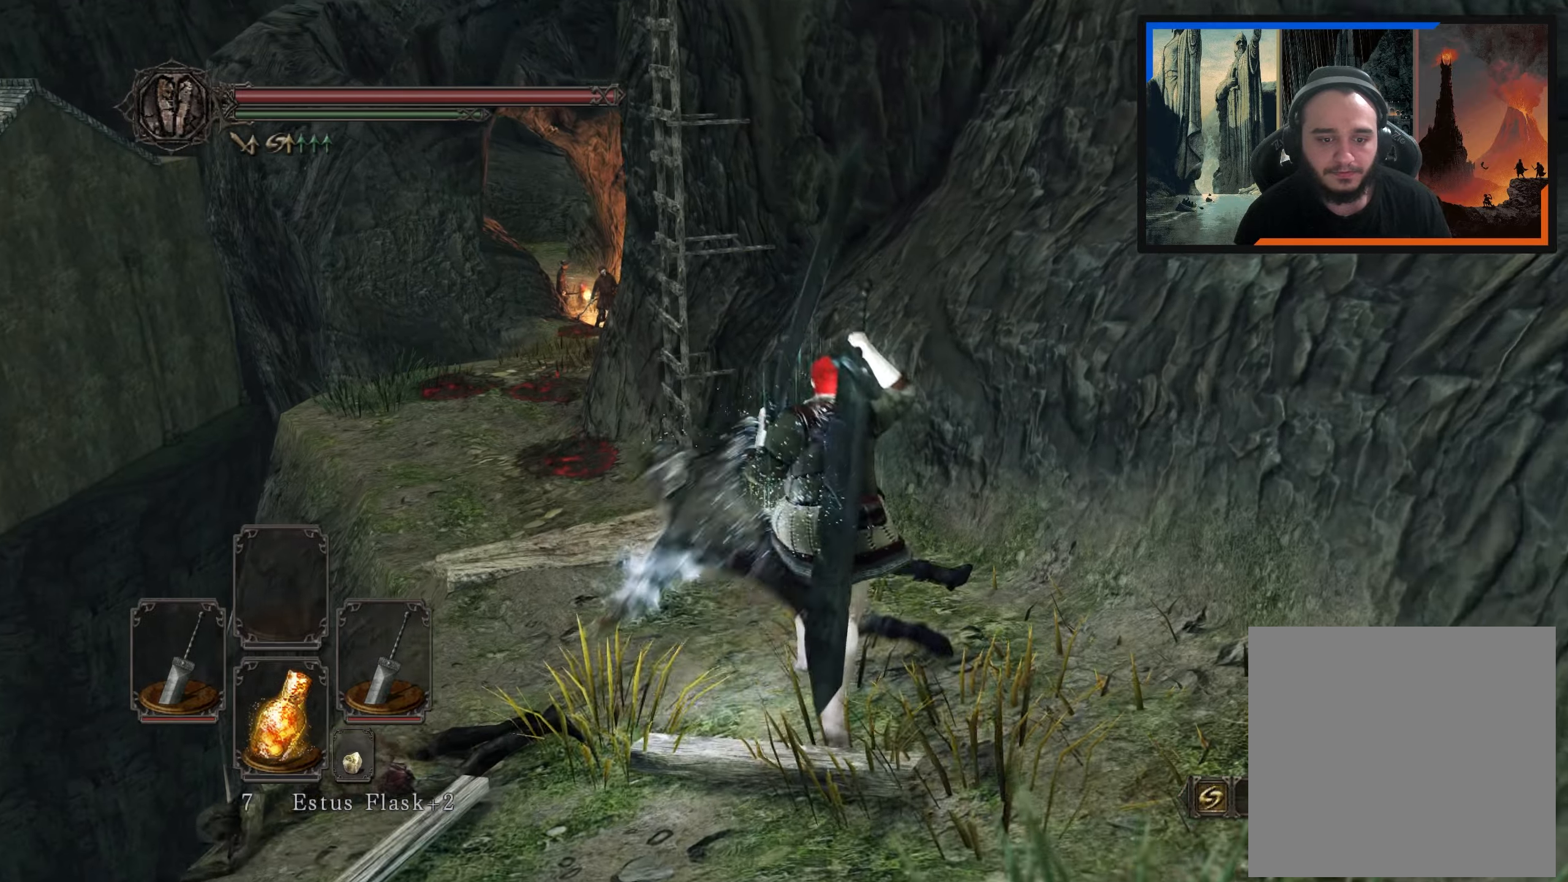
{"buttons": [], "left_stick": "up-left", "right_stick": "center", "events": [[33, "A", "down"], [100, "A", "up"], [133, "left_stick", "center"], [267, "A", "down"], [350, "A", "up"], [483, "left_stick", "up-left"]]}
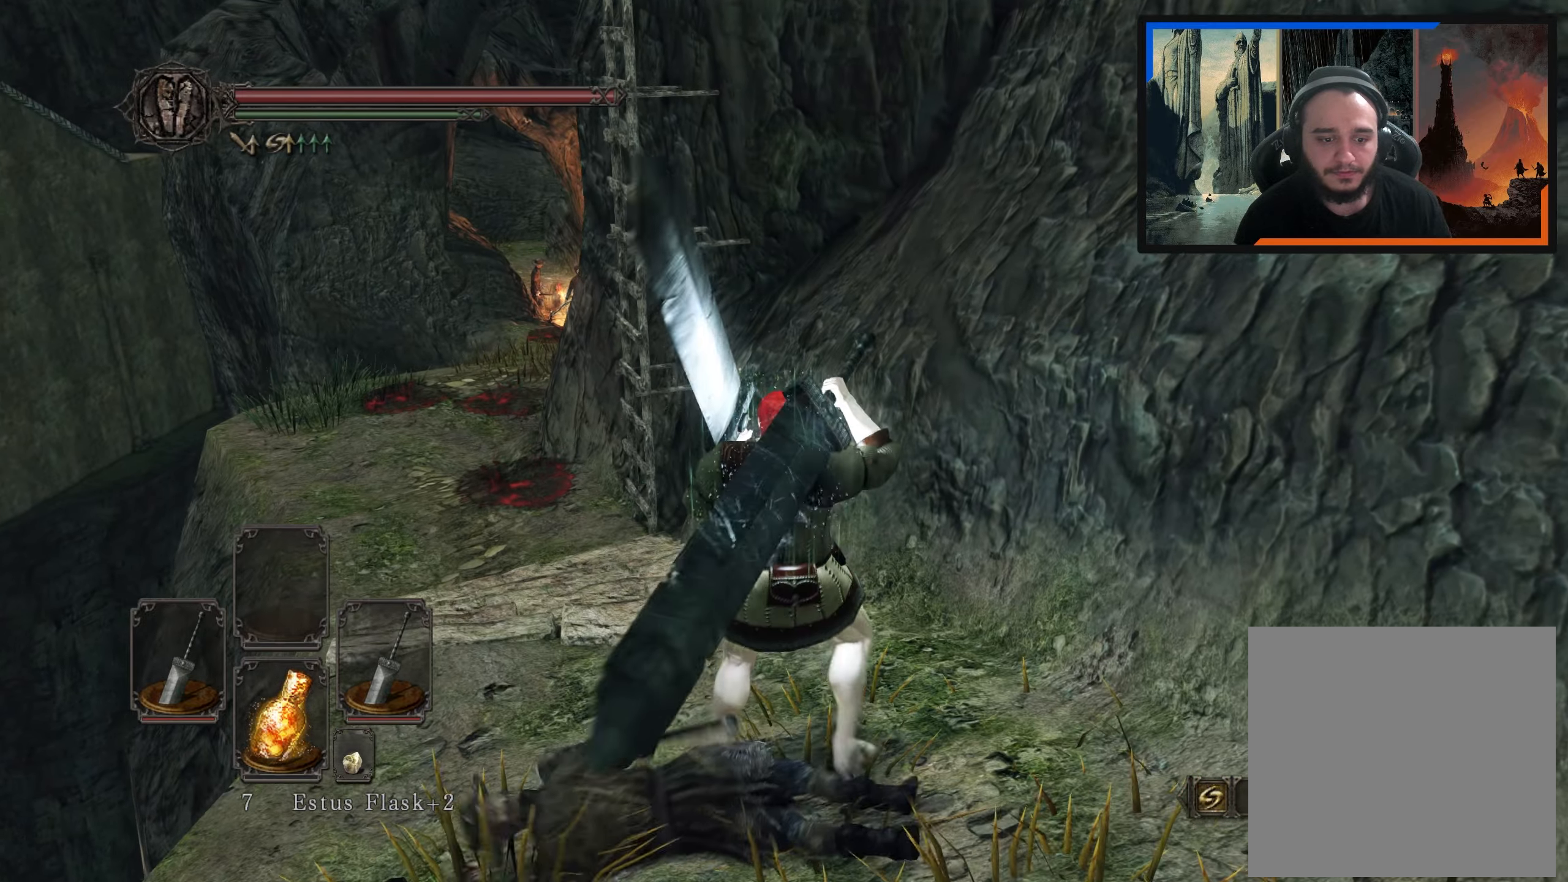
{"buttons": [], "left_stick": "up-left", "right_stick": "center", "events": [[200, "right_stick", "up"], [400, "right_stick", "center"]]}
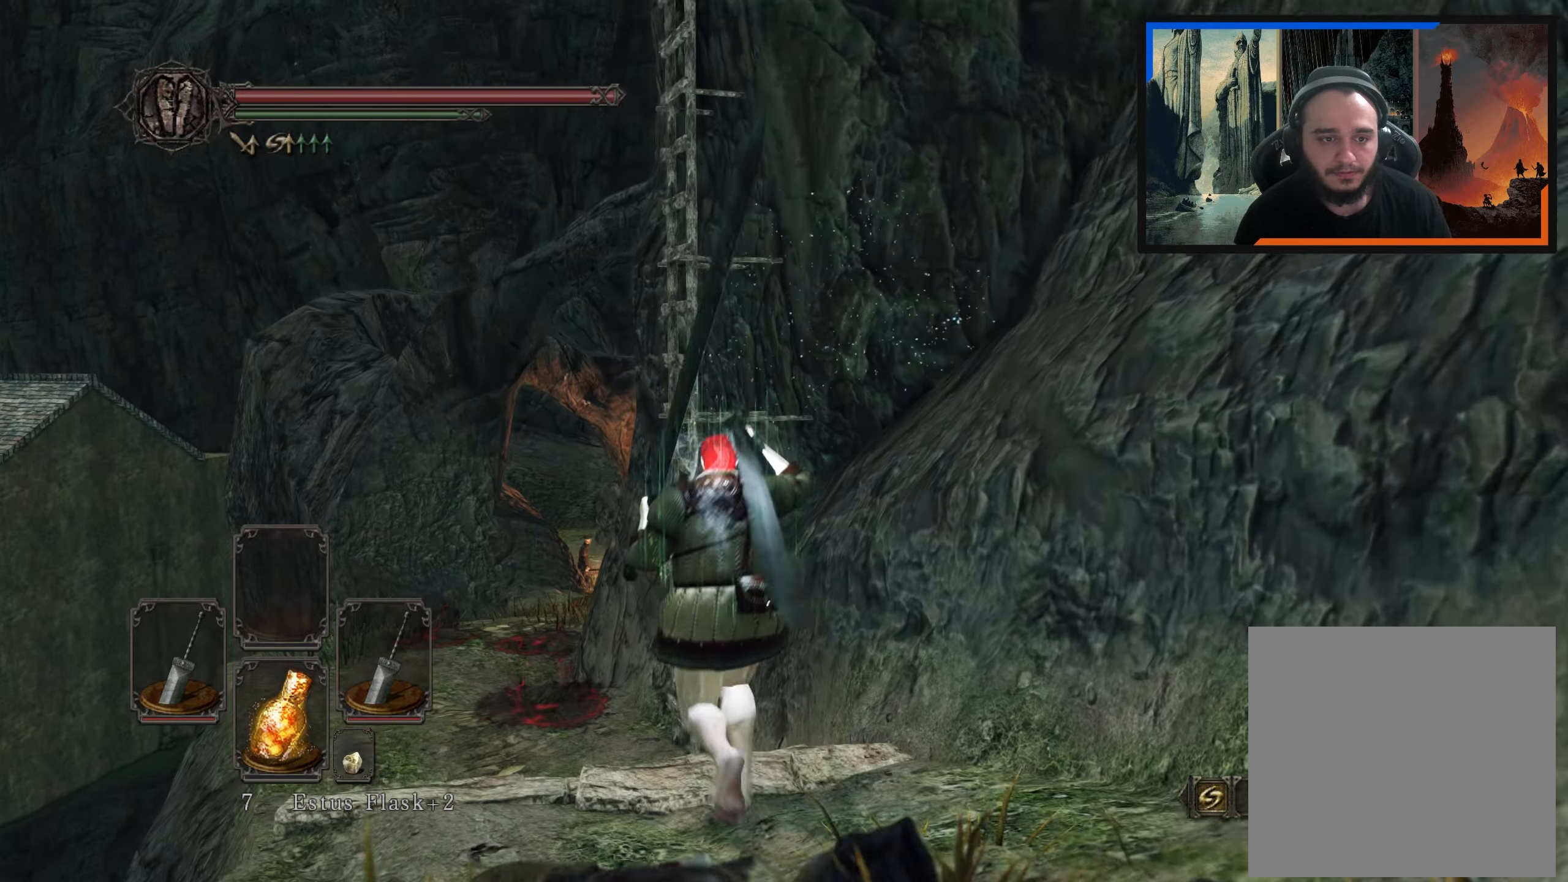
{"buttons": [], "left_stick": "up-left", "right_stick": "center", "events": [[67, "right_stick", "right"], [267, "right_stick", "center"]]}
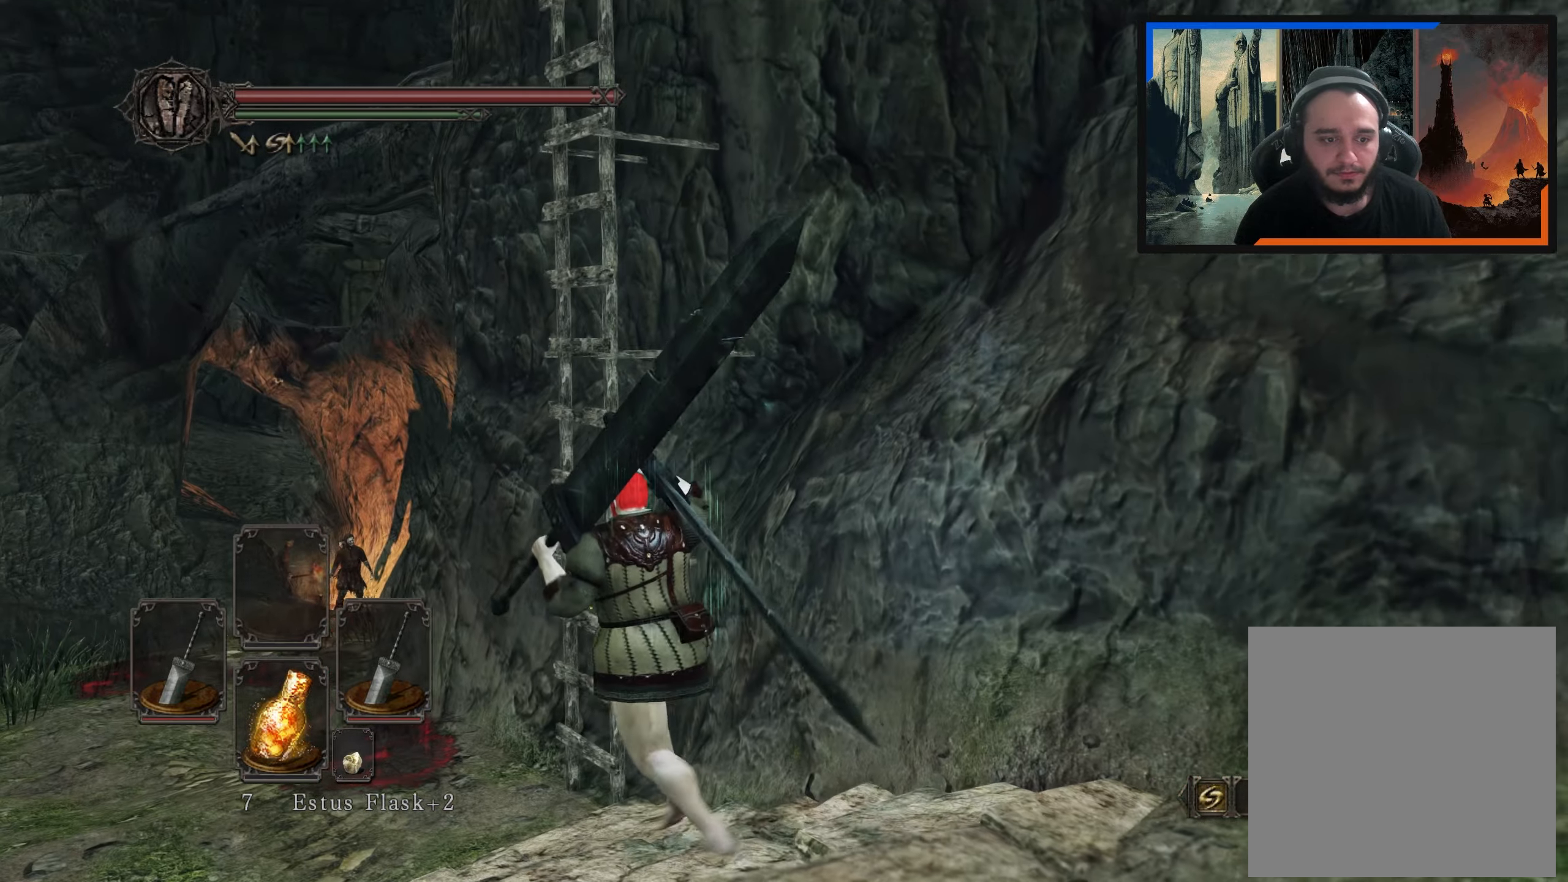
{"buttons": [], "left_stick": "up", "right_stick": "center", "events": [[50, "A", "down"], [133, "A", "up"], [233, "A", "down"], [267, "left_stick", "up"], [283, "A", "up"], [383, "A", "down"], [450, "A", "up"]]}
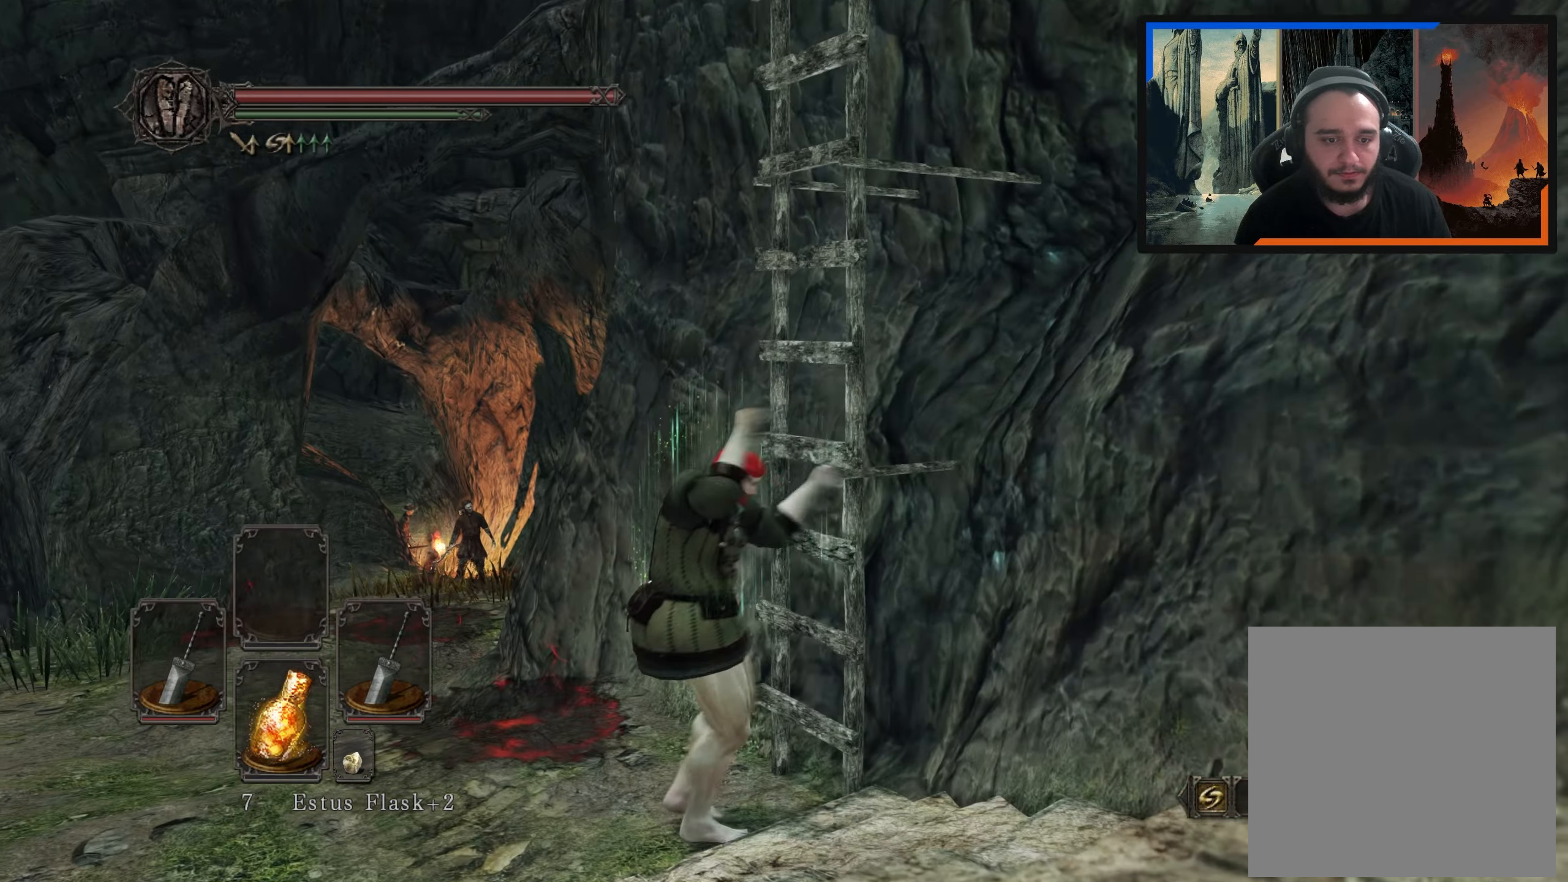
{"buttons": ["B"], "left_stick": "up", "right_stick": "center", "events": [[183, "B", "down"]]}
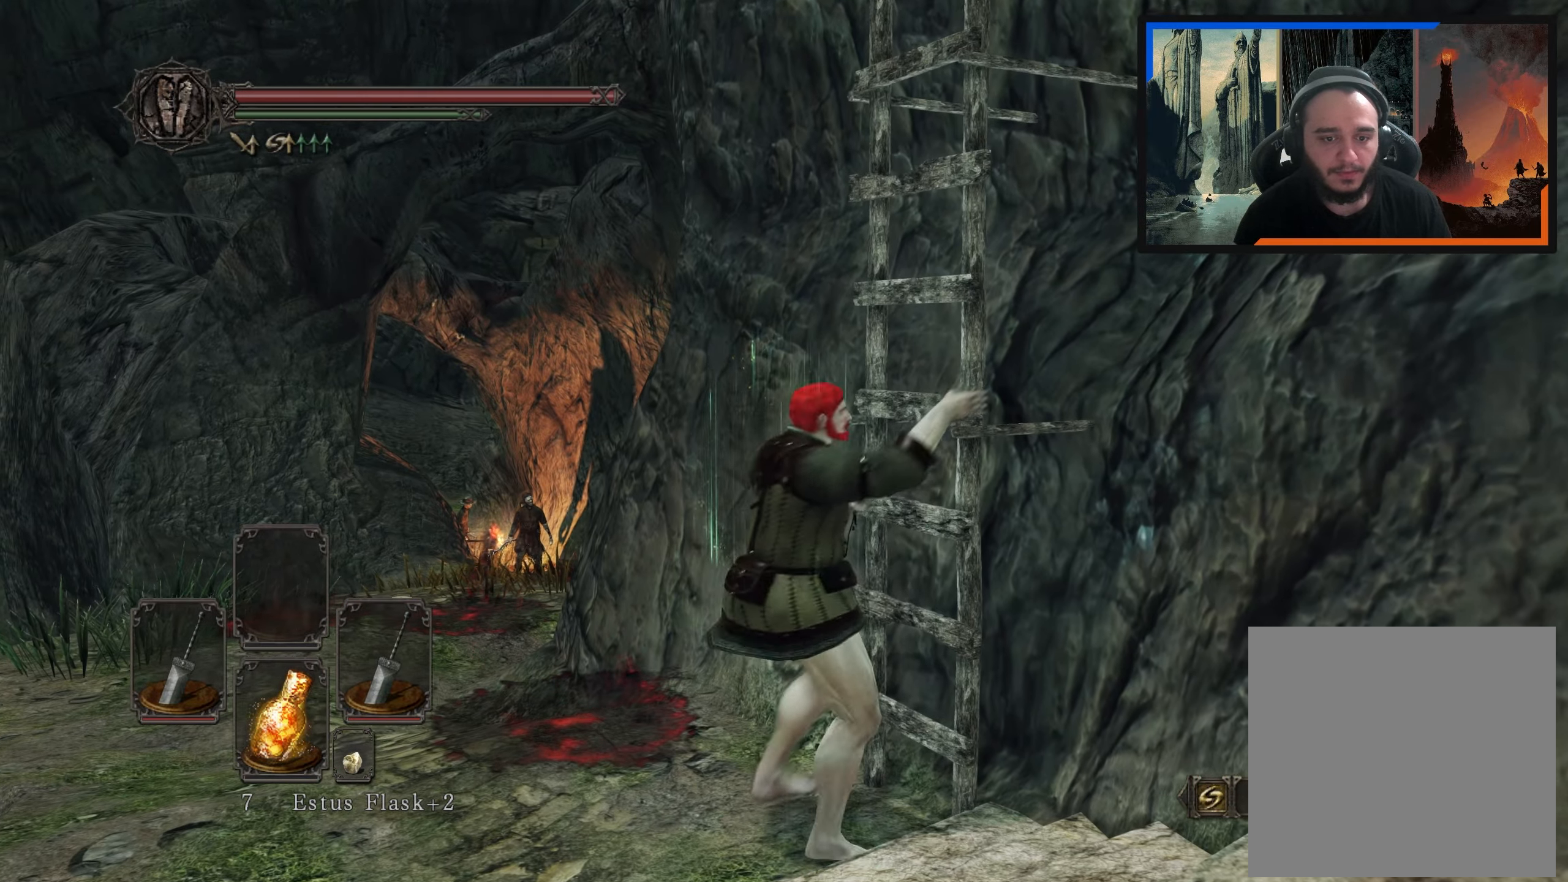
{"buttons": ["B"], "left_stick": "up", "right_stick": "right", "events": [[117, "right_stick", "right"], [317, "right_stick", "center"], [483, "right_stick", "right"]]}
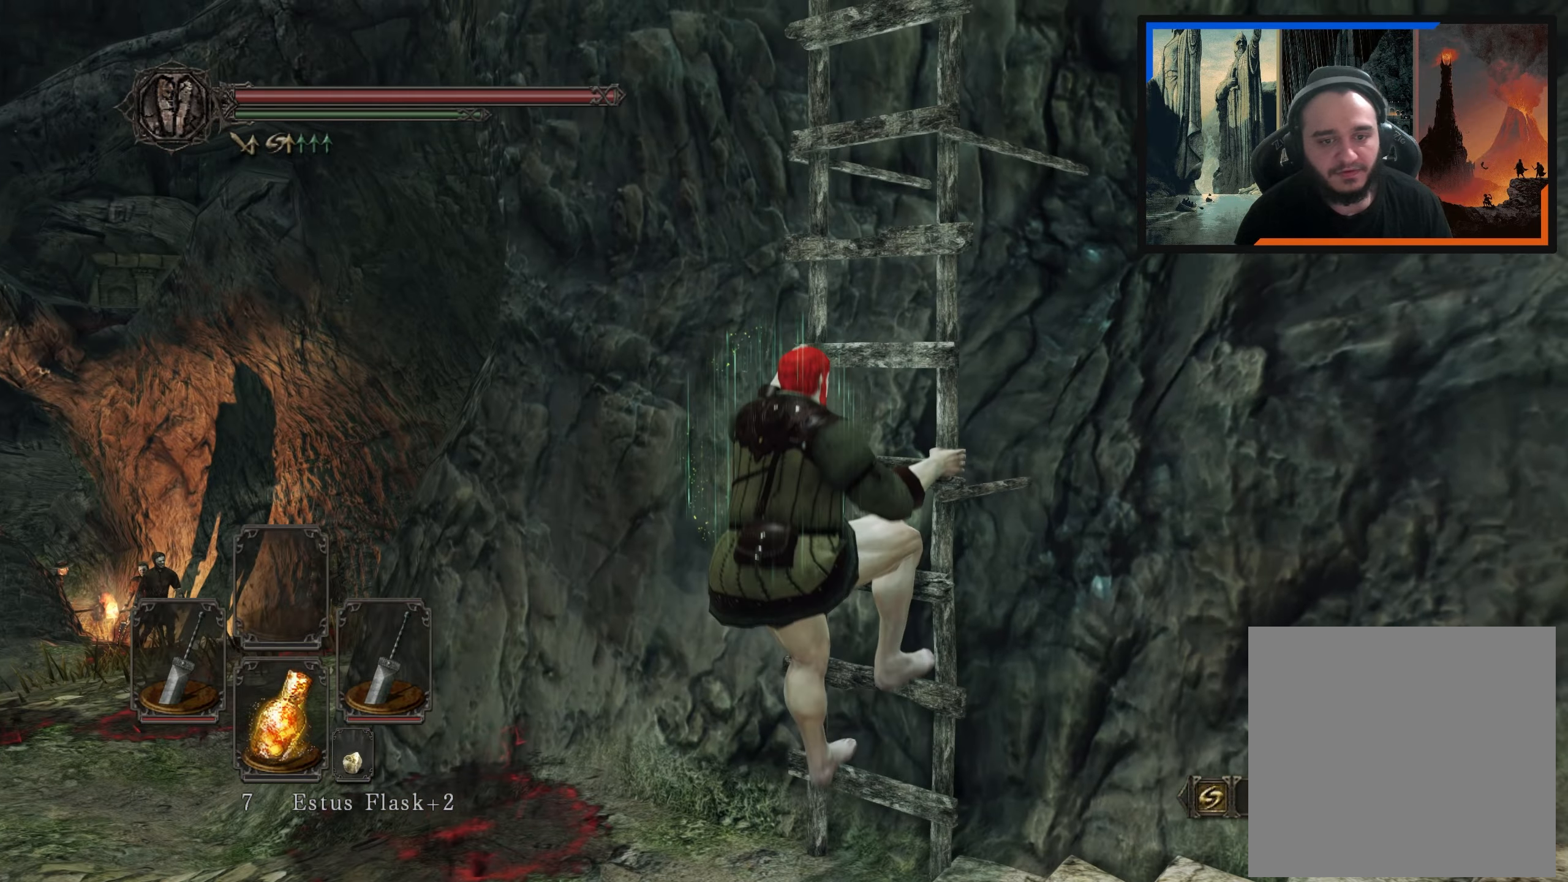
{"buttons": ["B"], "left_stick": "up", "right_stick": "center", "events": [[200, "right_stick", "center"]]}
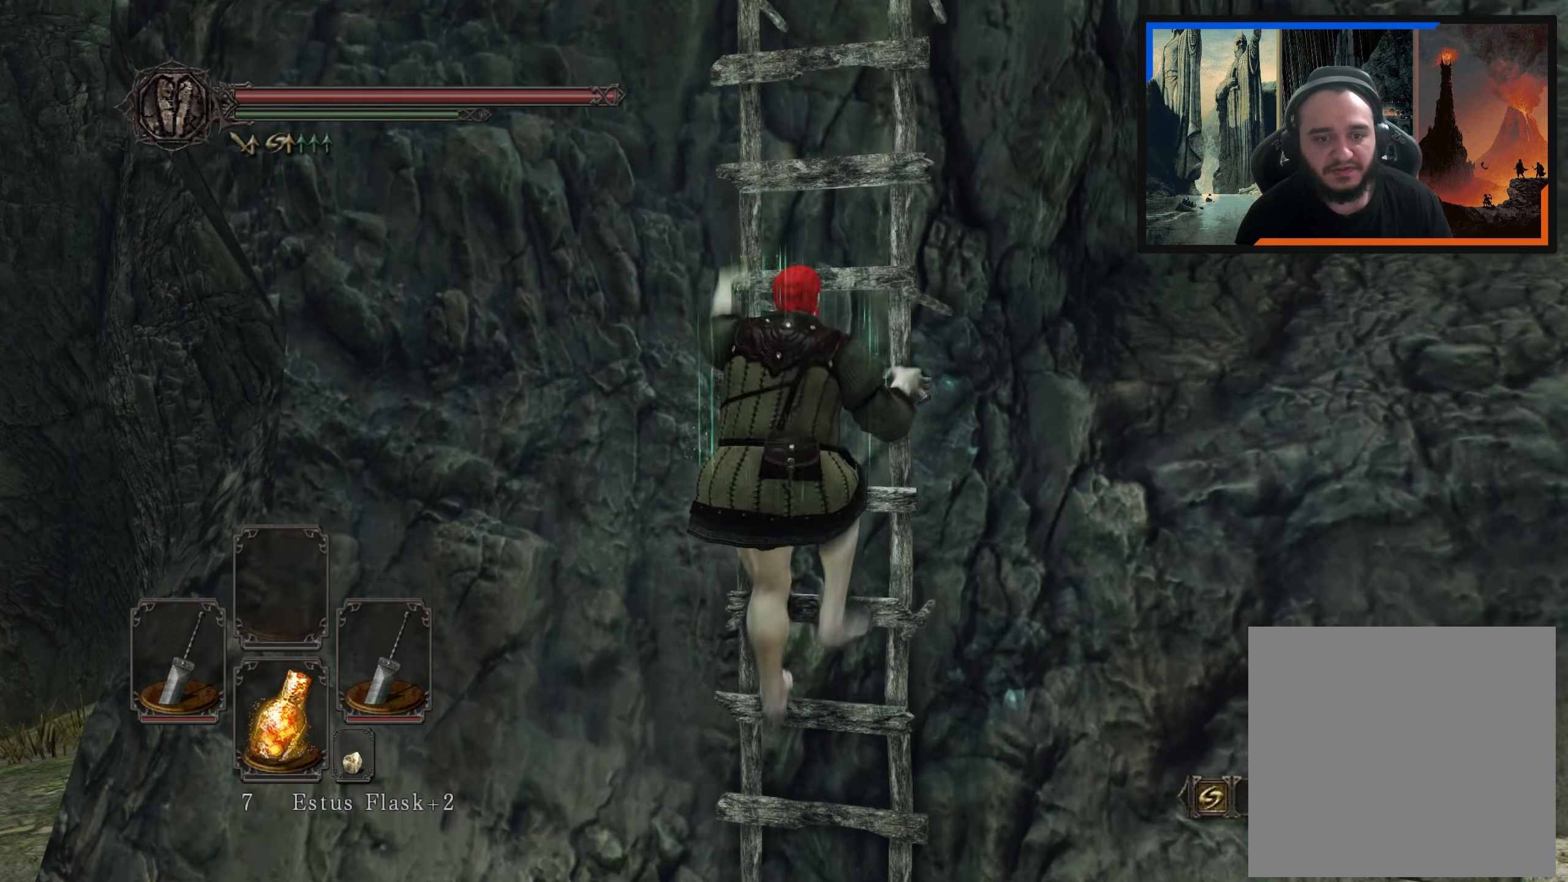
{"buttons": ["B"], "left_stick": "up", "right_stick": "center", "events": [[250, "right_stick", "right"], [500, "right_stick", "center"]]}
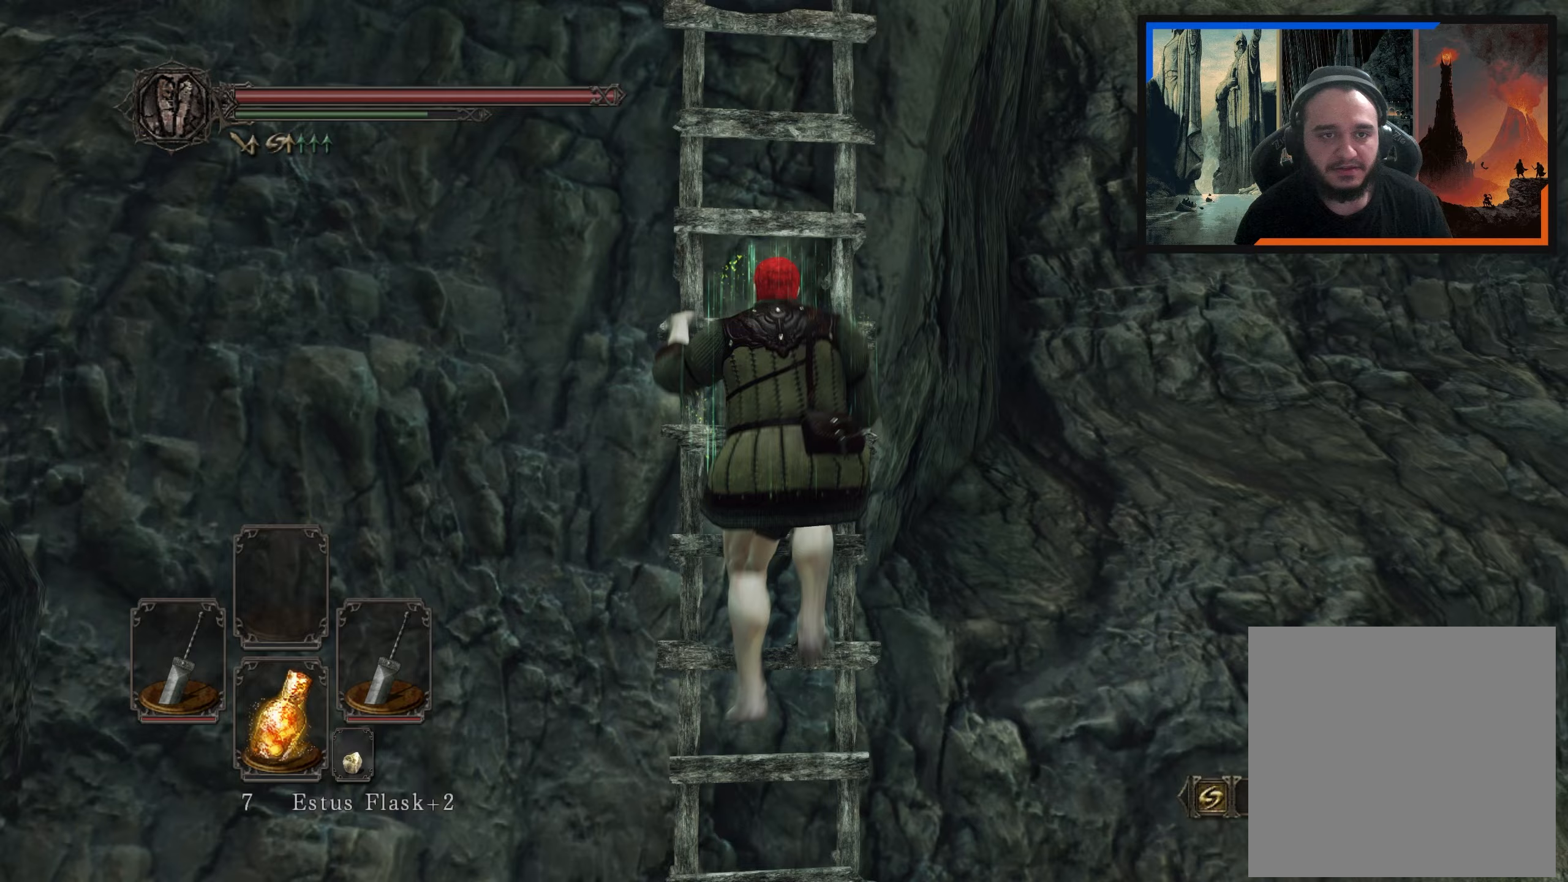
{"buttons": ["B"], "left_stick": "up", "right_stick": "center", "events": []}
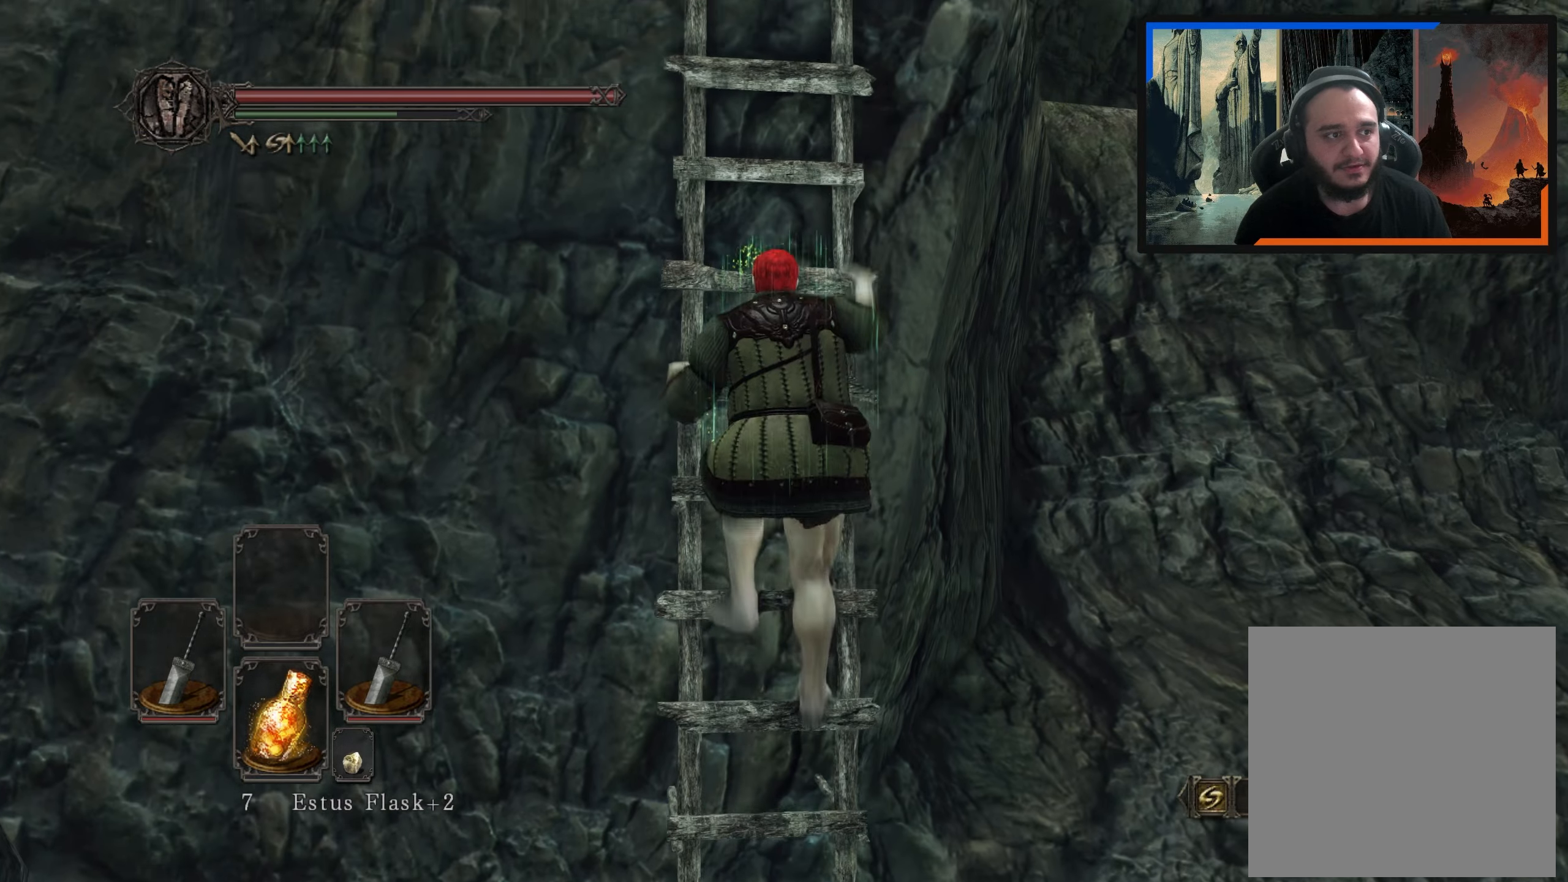
{"buttons": ["B"], "left_stick": "up", "right_stick": "center", "events": [[200, "right_stick", "down"], [400, "right_stick", "center"]]}
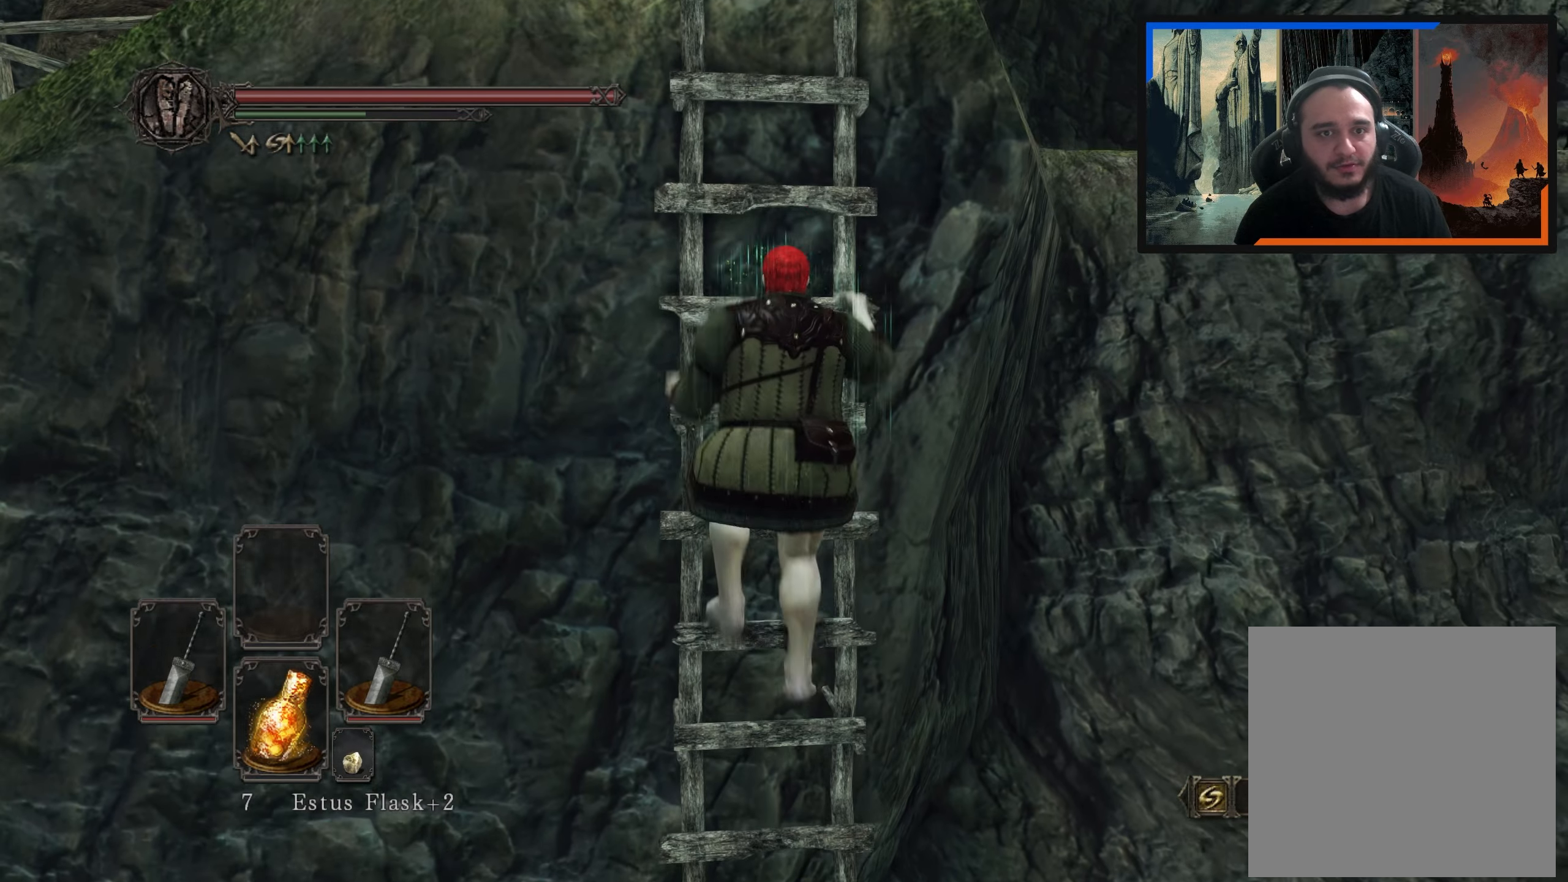
{"buttons": ["B"], "left_stick": "up", "right_stick": "center", "events": [[133, "right_stick", "down-left"], [317, "right_stick", "center"]]}
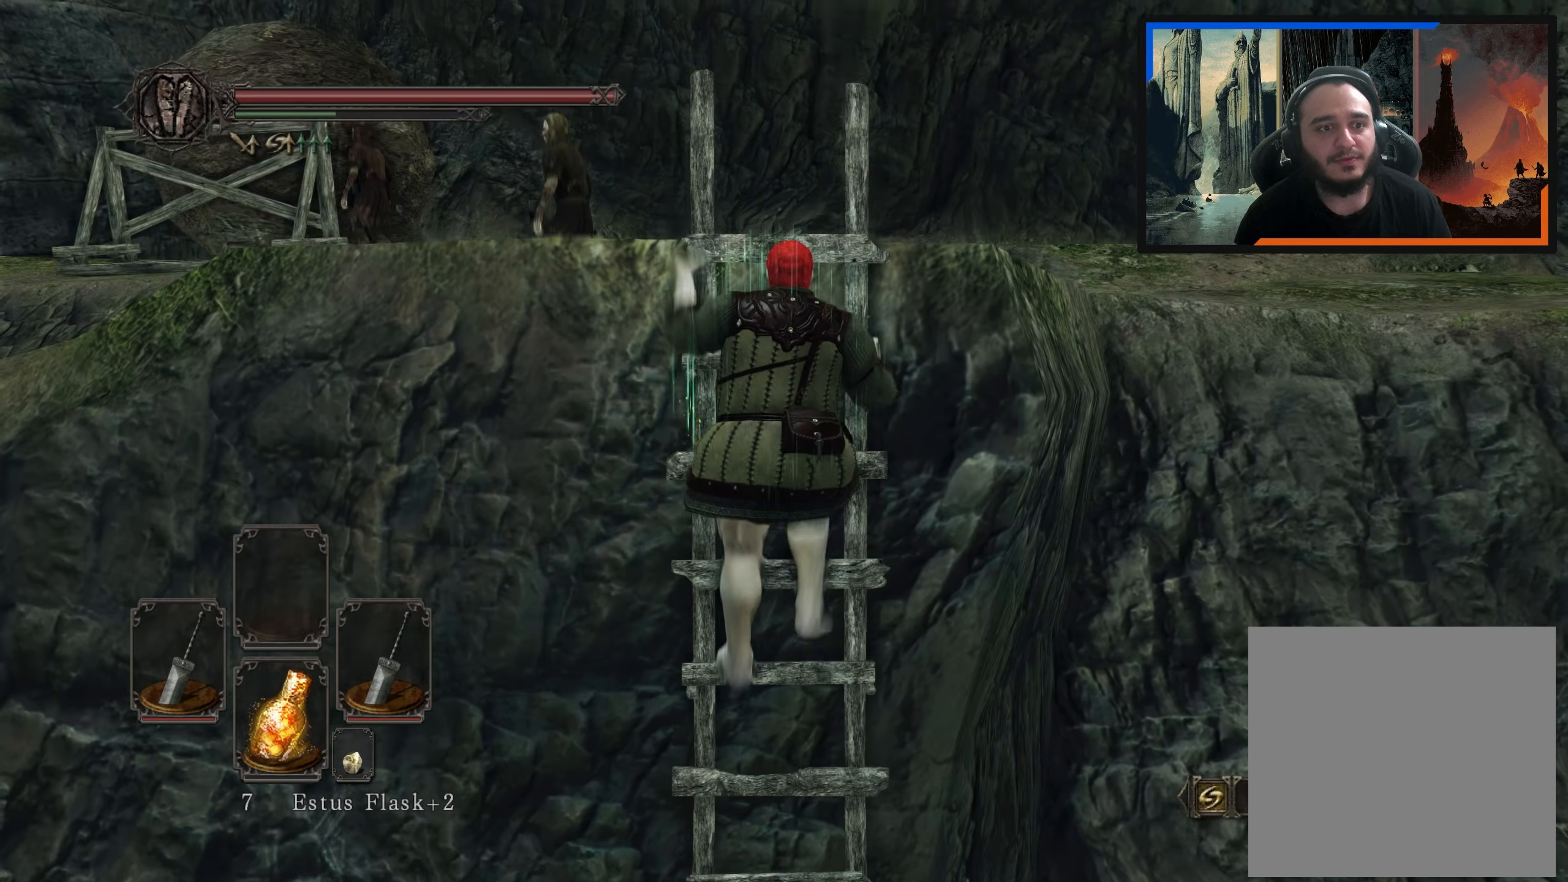
{"buttons": ["B"], "left_stick": "up", "right_stick": "center", "events": [[133, "right_stick", "down-left"], [367, "right_stick", "center"]]}
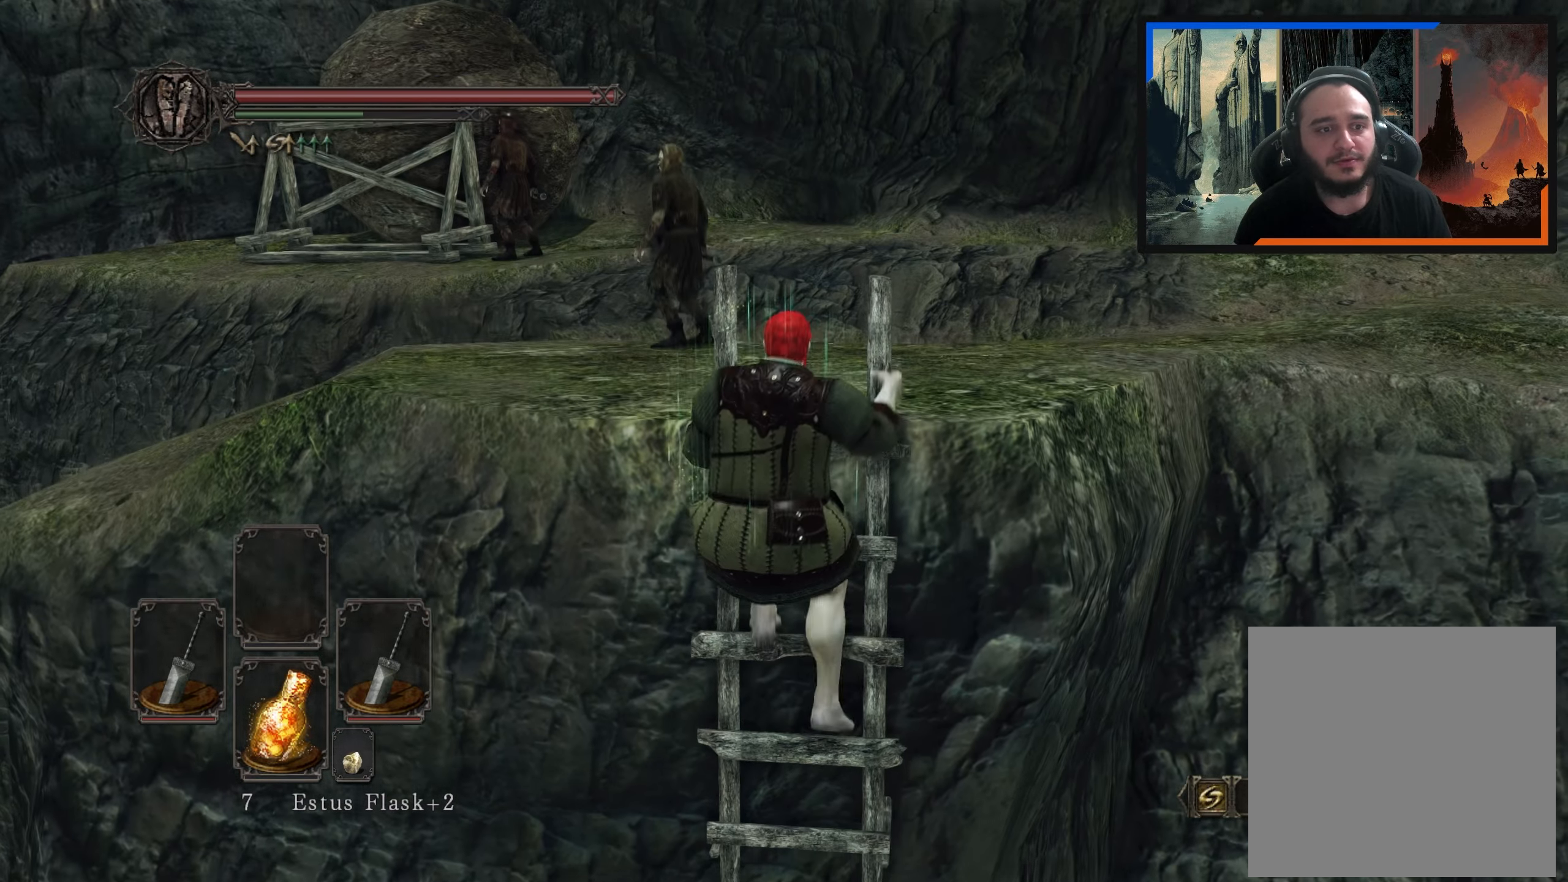
{"buttons": [], "left_stick": "up", "right_stick": "down-left", "events": [[83, "B", "up"], [350, "right_stick", "down-left"]]}
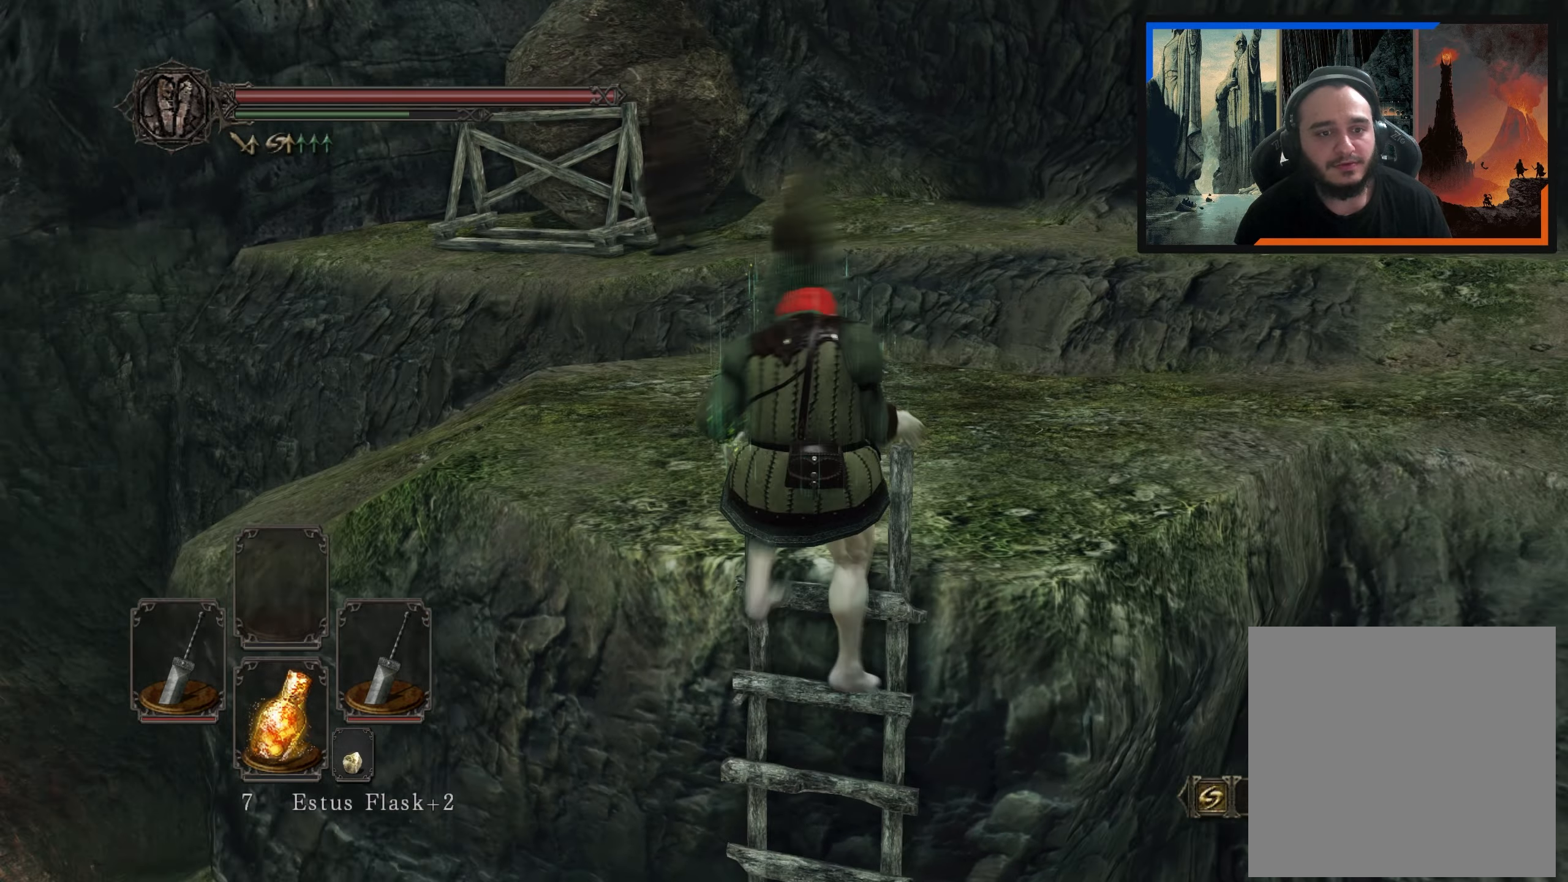
{"buttons": [], "left_stick": "up", "right_stick": "down-right", "events": [[50, "left_stick", "up-right"], [83, "right_stick", "center"], [400, "left_stick", "up"], [450, "right_stick", "down-right"]]}
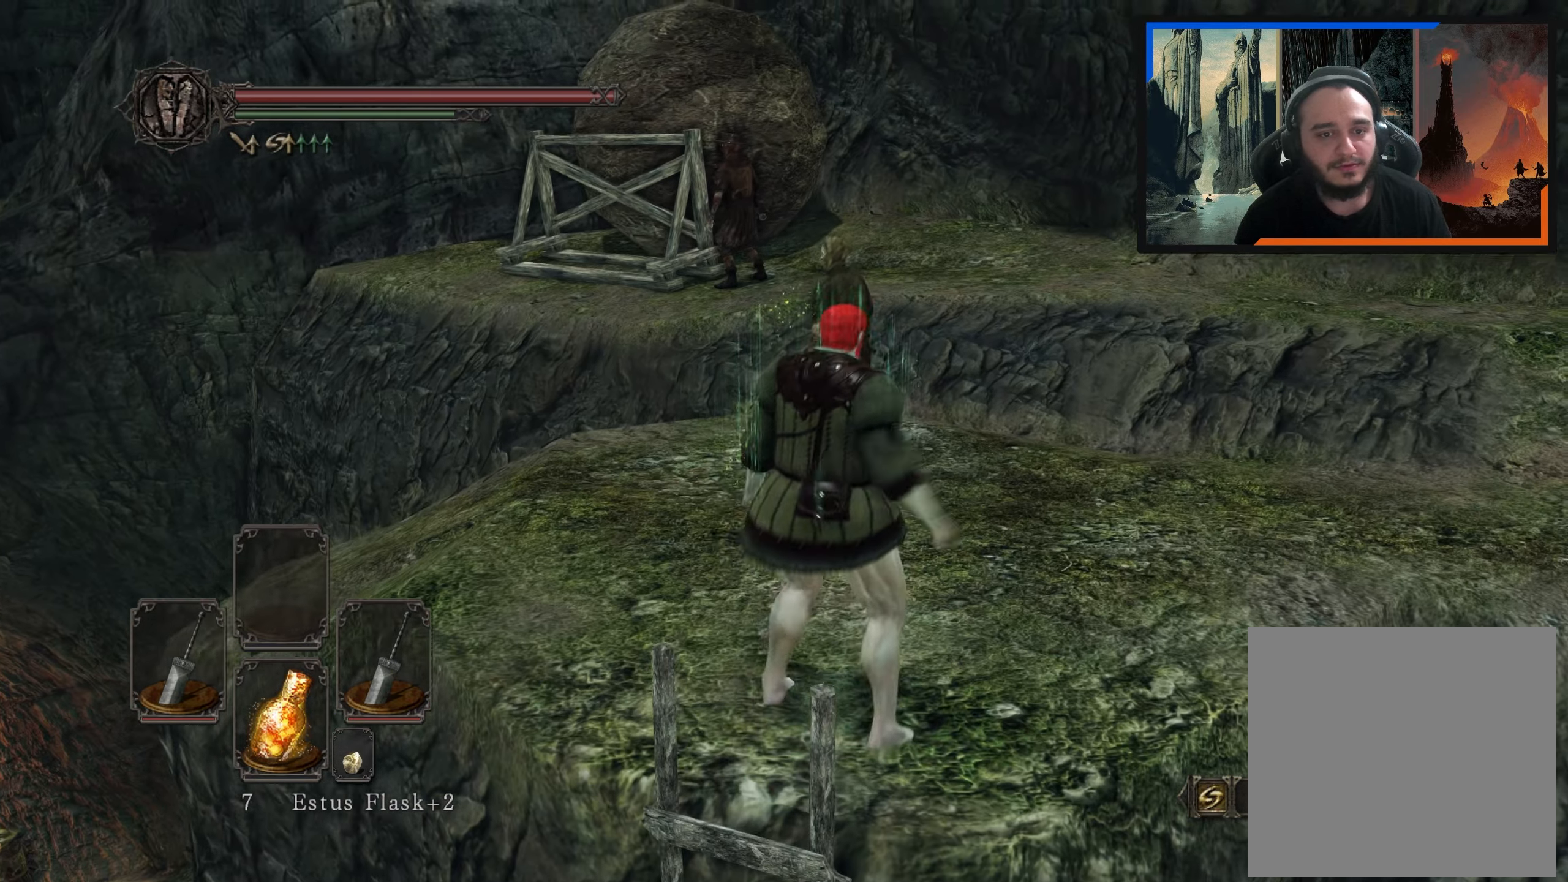
{"buttons": [], "left_stick": "up", "right_stick": "center", "events": [[167, "right_stick", "center"], [283, "L1", "down"], [367, "L1", "up"]]}
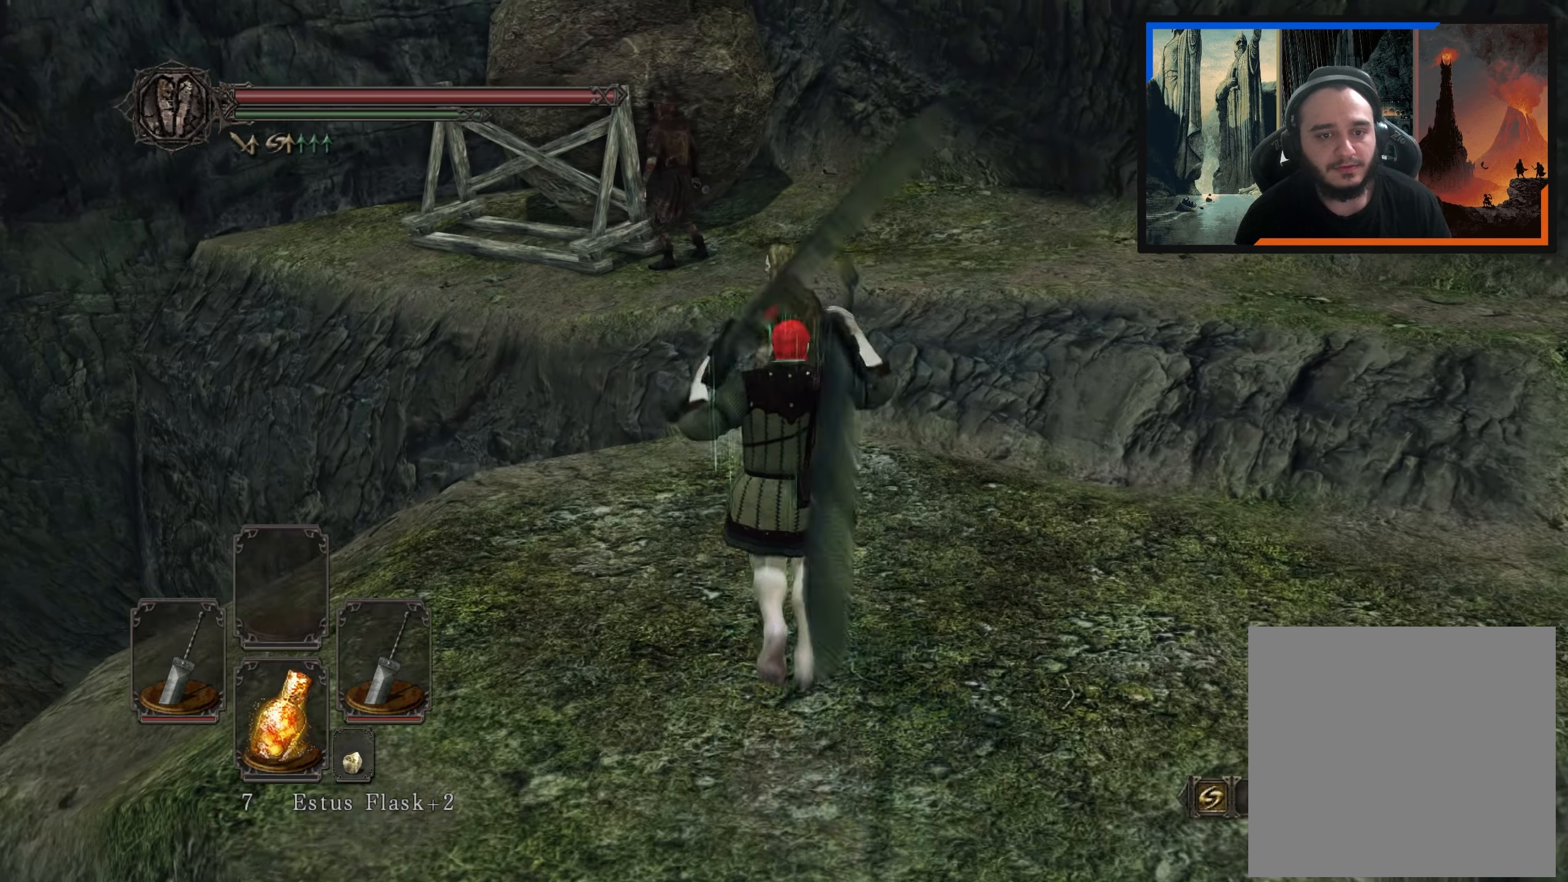
{"buttons": ["L1"], "left_stick": "up", "right_stick": "center", "events": [[33, "right_stick", "down"], [217, "right_stick", "center"], [417, "L1", "down"]]}
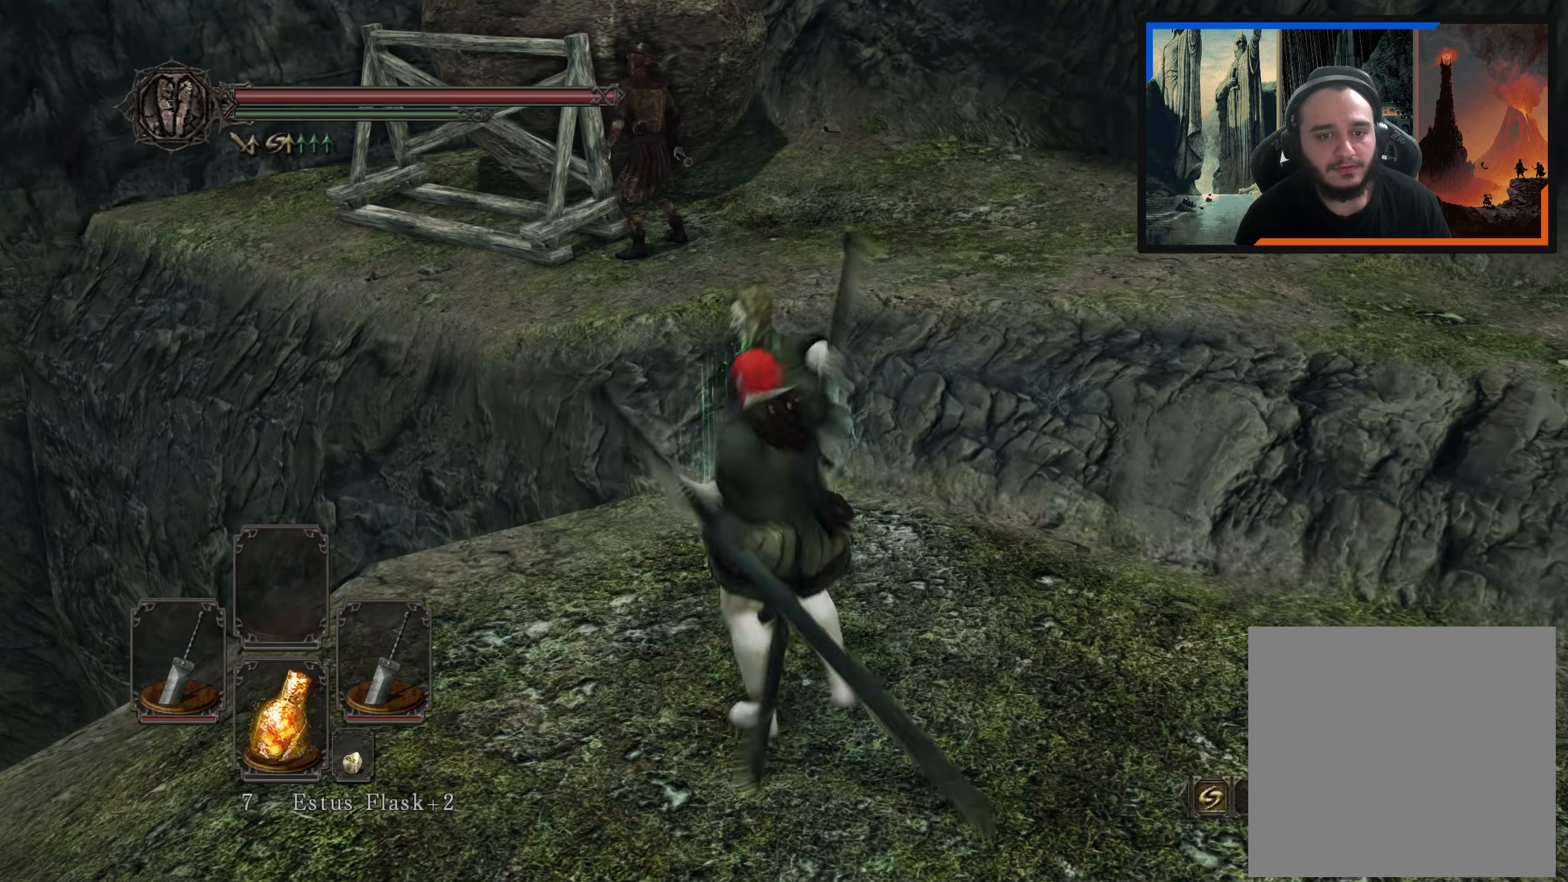
{"buttons": [], "left_stick": "up", "right_stick": "center", "events": [[17, "L1", "up"], [200, "right_stick", "down"], [383, "right_stick", "center"]]}
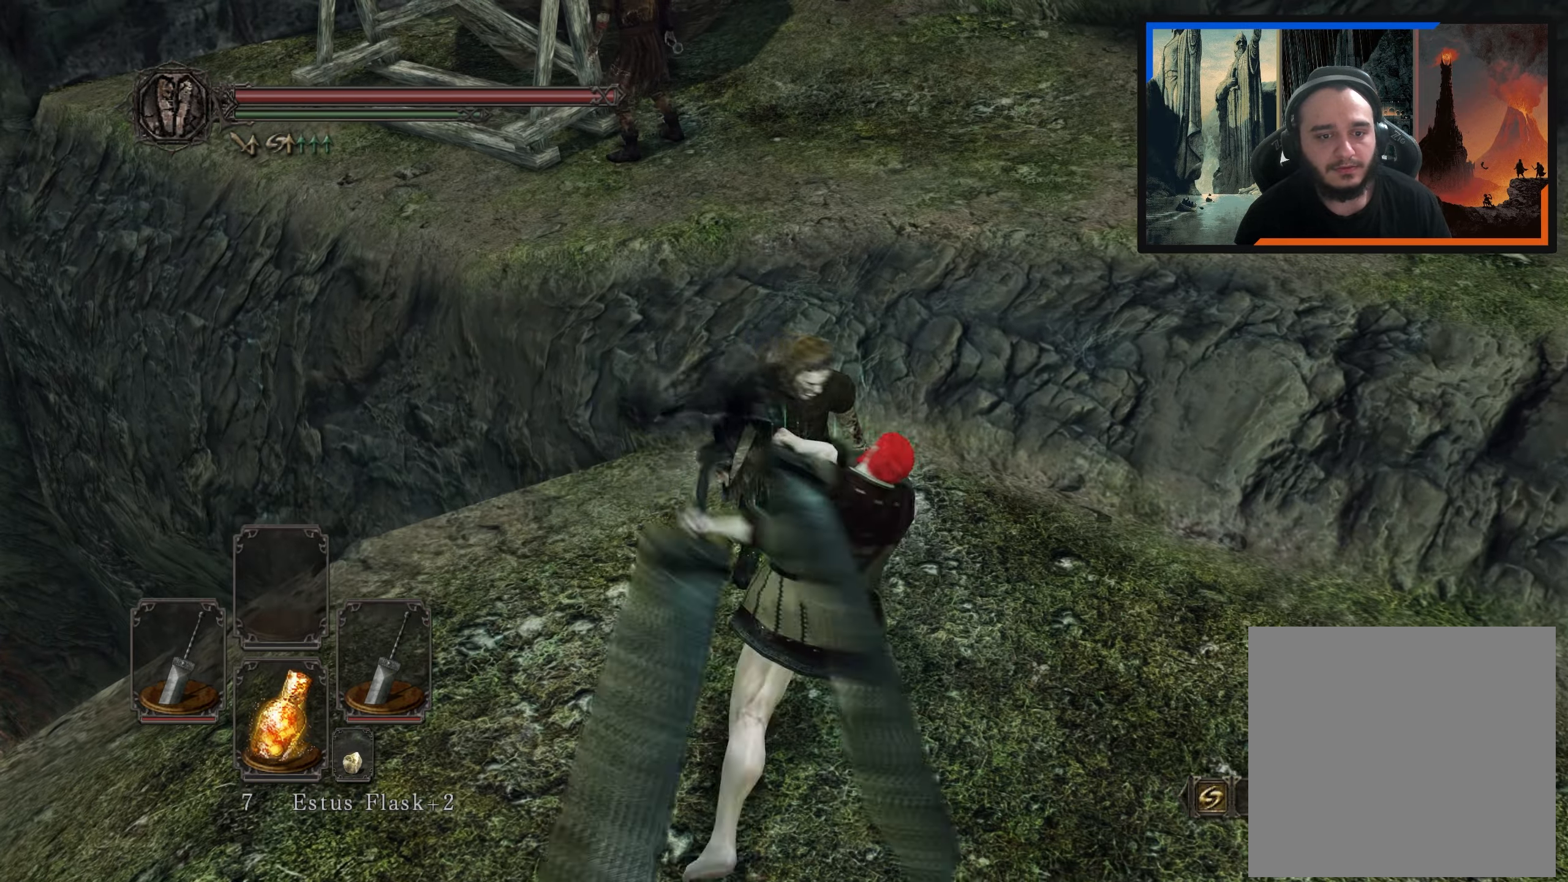
{"buttons": [], "left_stick": "up", "right_stick": "right", "events": [[333, "right_stick", "right"]]}
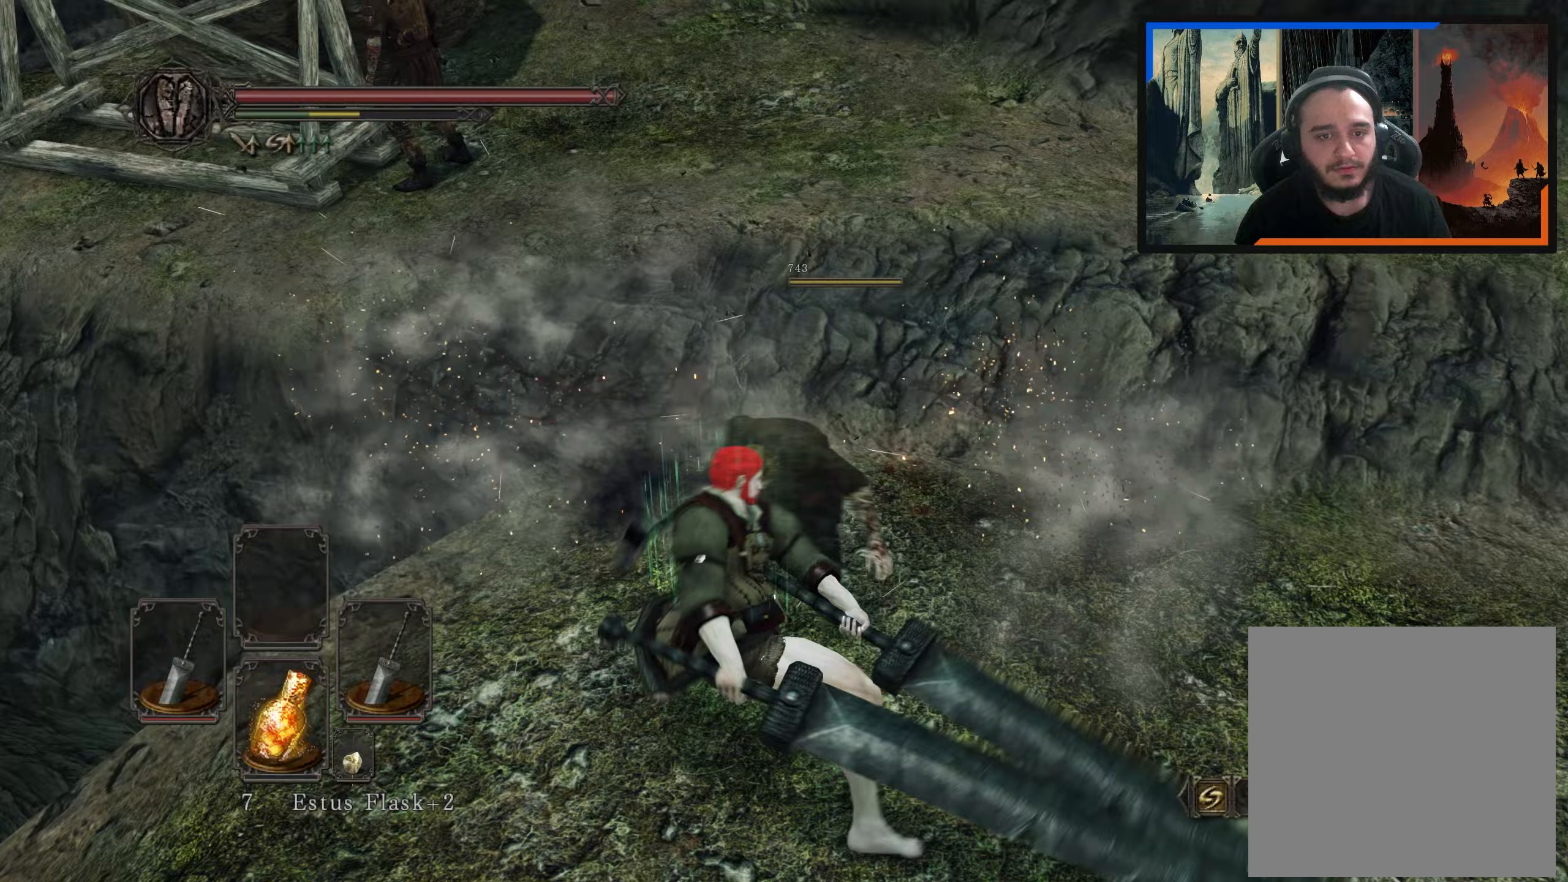
{"buttons": [], "left_stick": "up", "right_stick": "center", "events": [[50, "right_stick", "up-right"], [83, "left_stick", "center"], [333, "left_stick", "up"], [367, "right_stick", "center"]]}
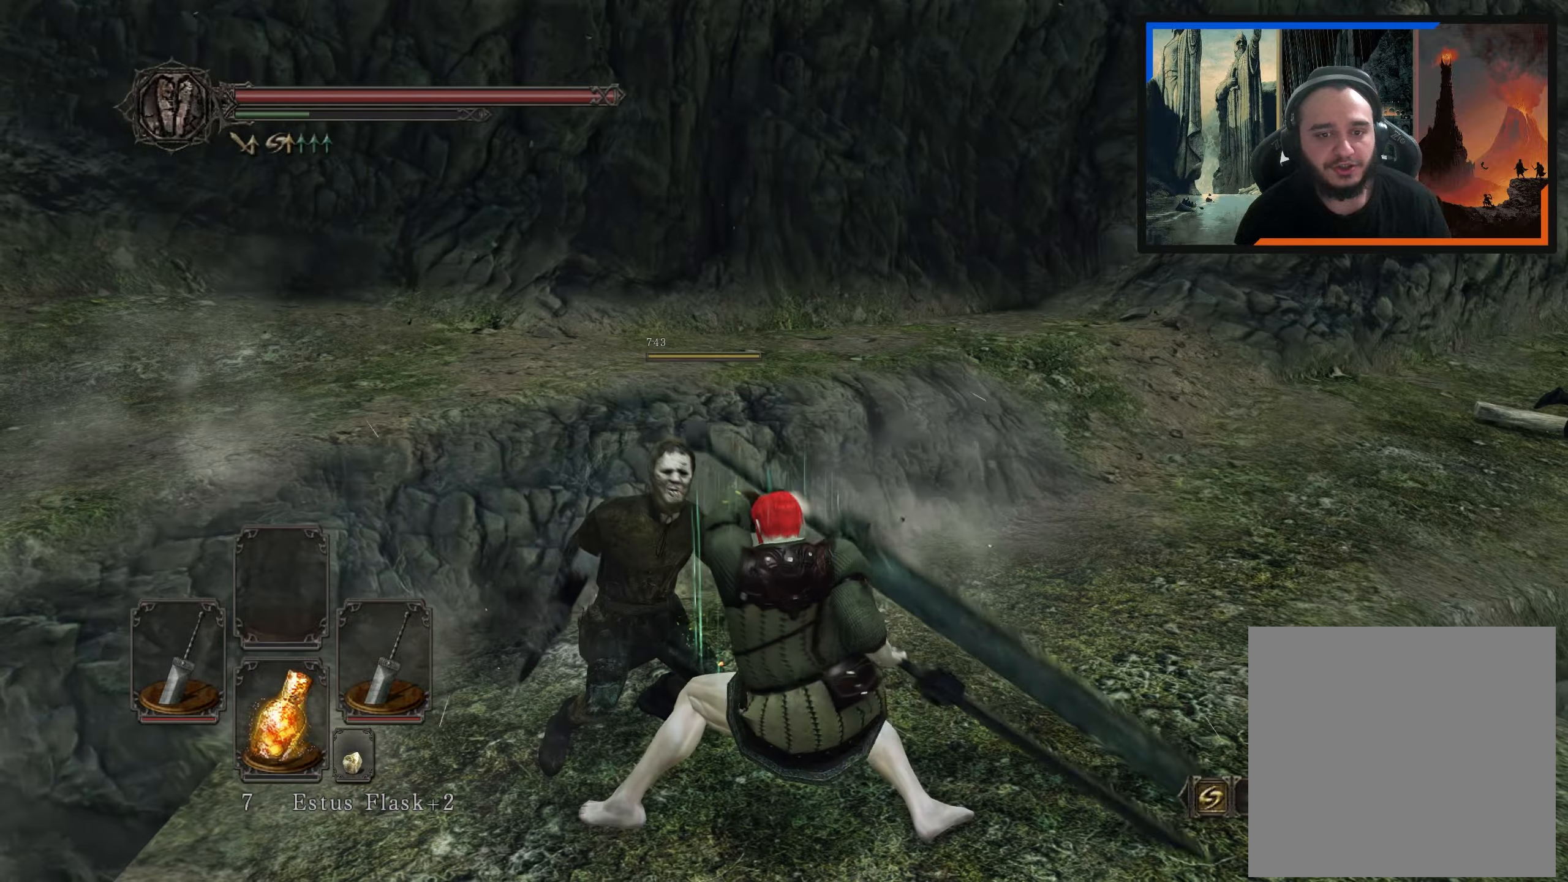
{"buttons": [], "left_stick": "up", "right_stick": "center", "events": [[83, "right_stick", "right"], [317, "right_stick", "down-right"], [500, "right_stick", "center"]]}
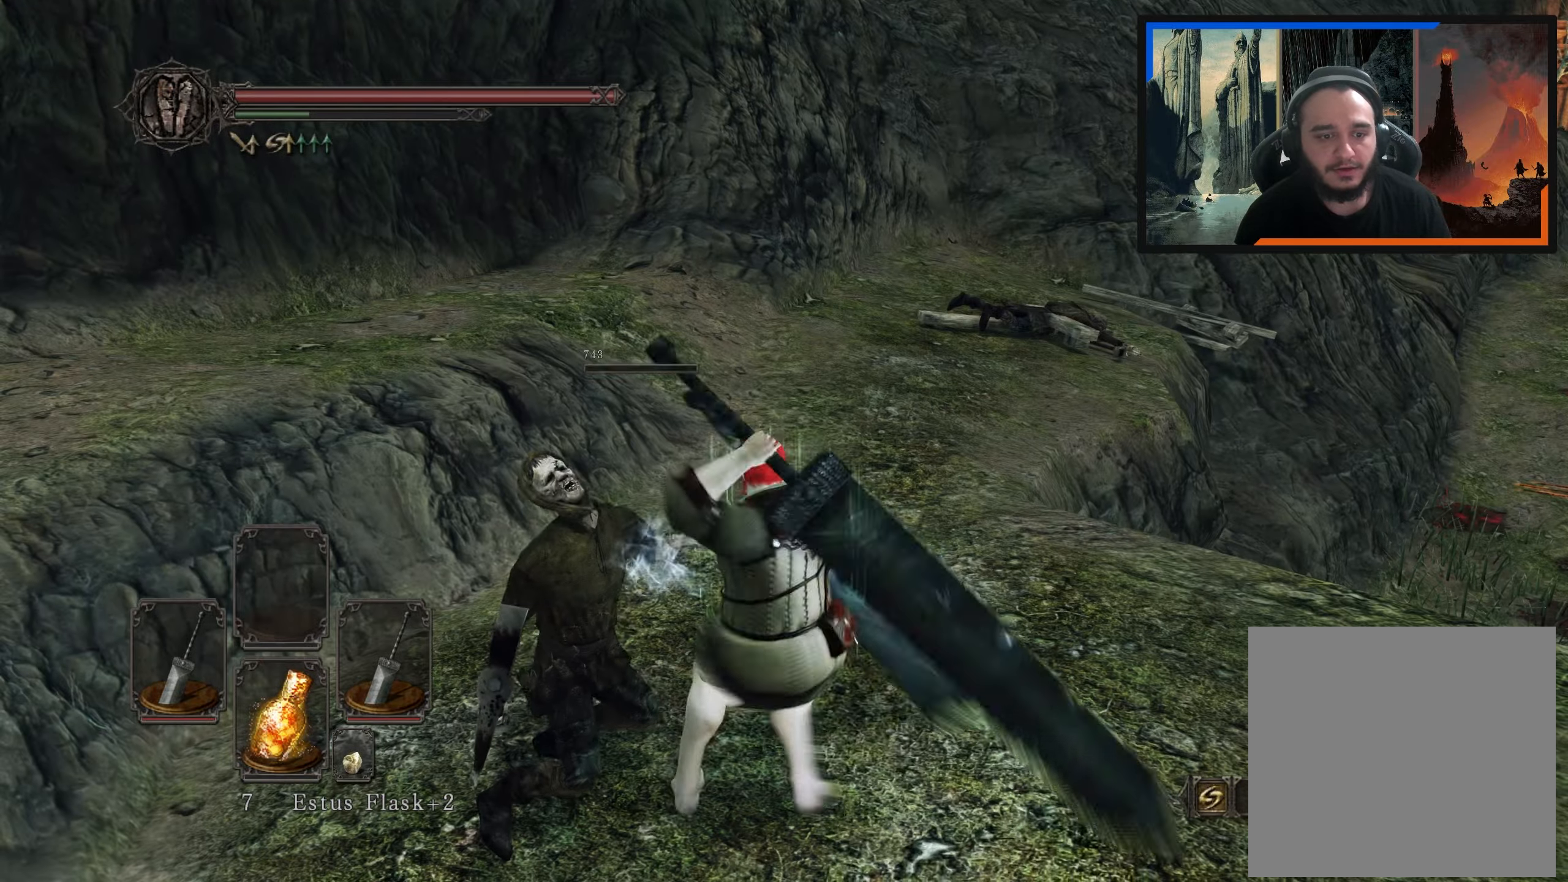
{"buttons": [], "left_stick": "up", "right_stick": "center", "events": []}
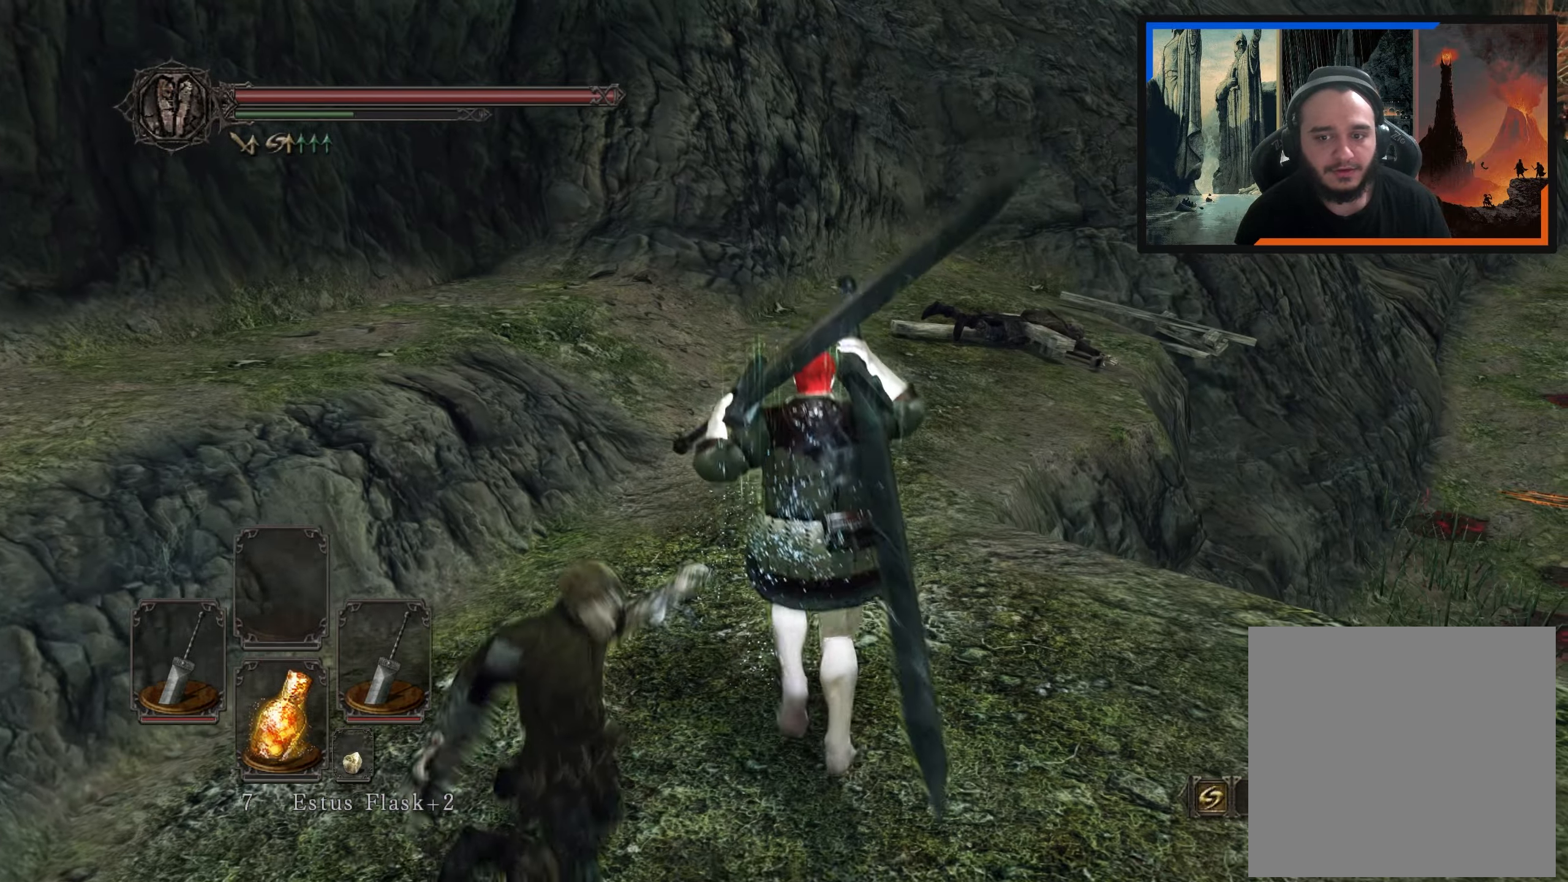
{"buttons": [], "left_stick": "up", "right_stick": "left", "events": [[67, "right_stick", "down"], [117, "right_stick", "down-left"], [250, "right_stick", "center"], [467, "right_stick", "left"]]}